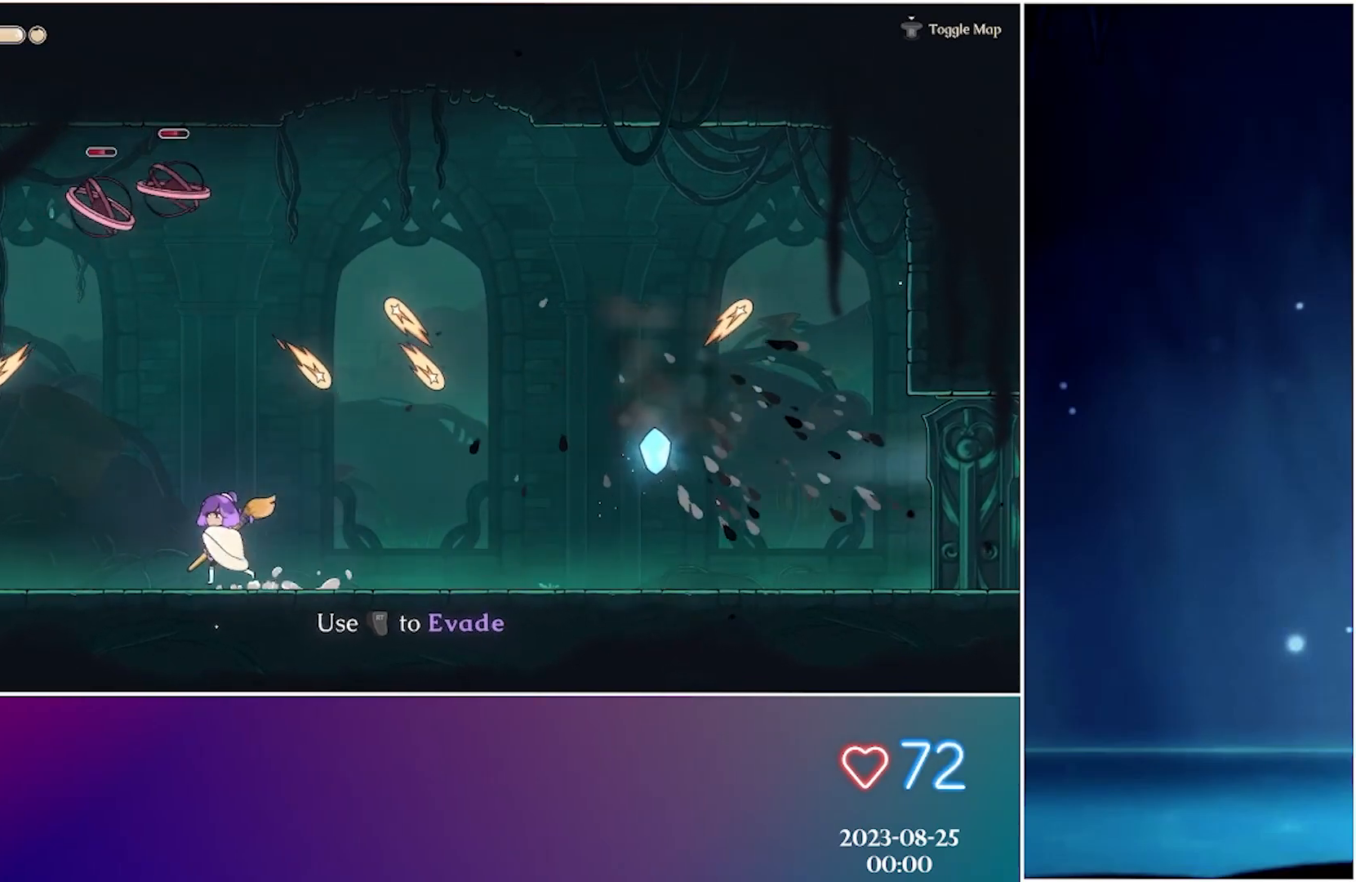
Gameplay with a controller (Xbox layout); each line is a JSON object with the inputs held at the frame after it. "events" lists button and stick changes between this image and that frame as [ms after this image, input, new state], when the widget could be followed in between. Not read: right_stick.
{"buttons": ["A"], "left_stick": "left", "events": [[467, "A", "down"]]}
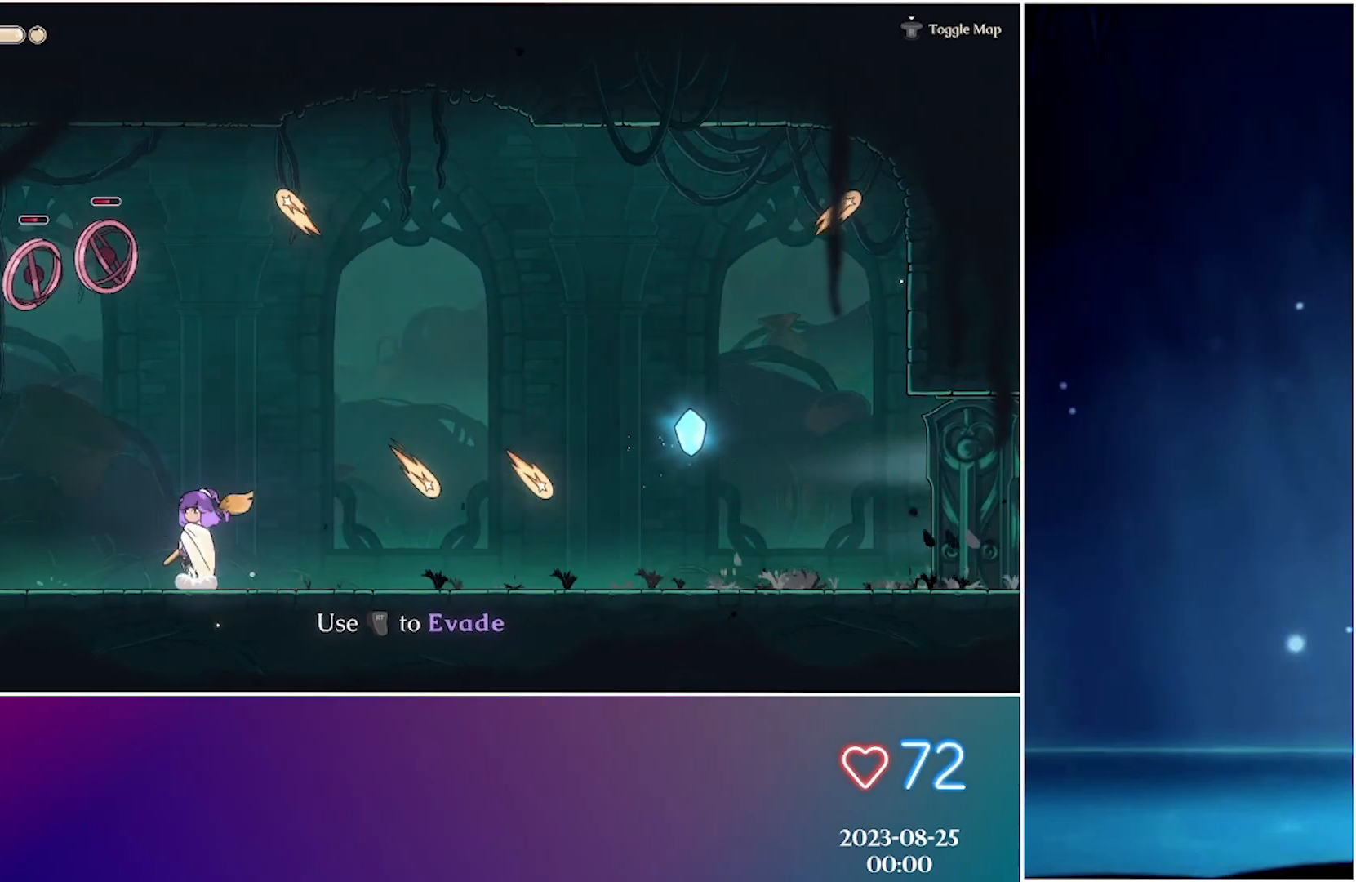
{"buttons": ["X"], "left_stick": "left", "events": [[283, "X", "down"], [367, "A", "up"], [450, "X", "up"], [500, "X", "down"]]}
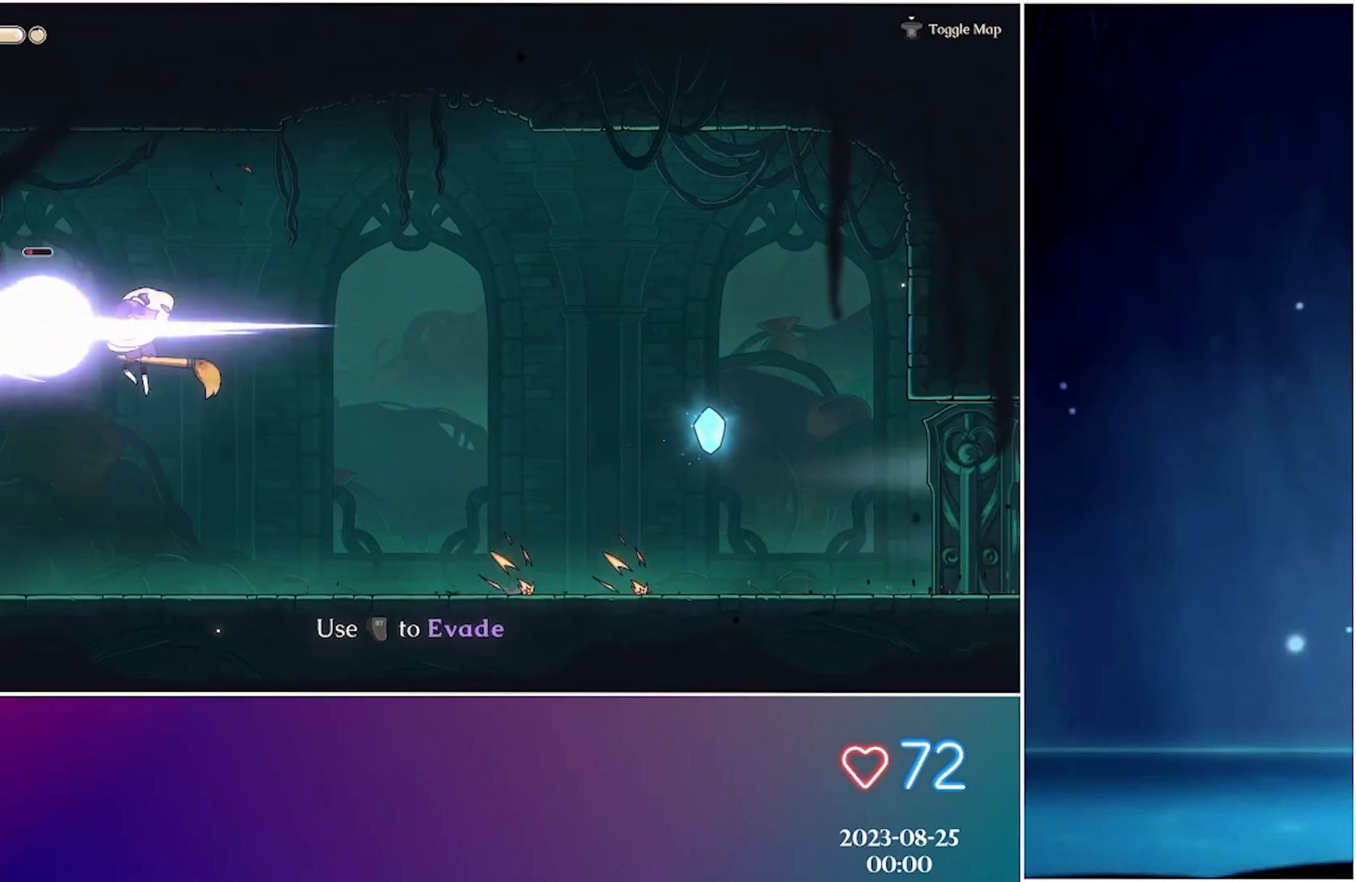
{"buttons": [], "left_stick": "left", "events": [[117, "X", "up"], [183, "X", "down"], [350, "X", "up"]]}
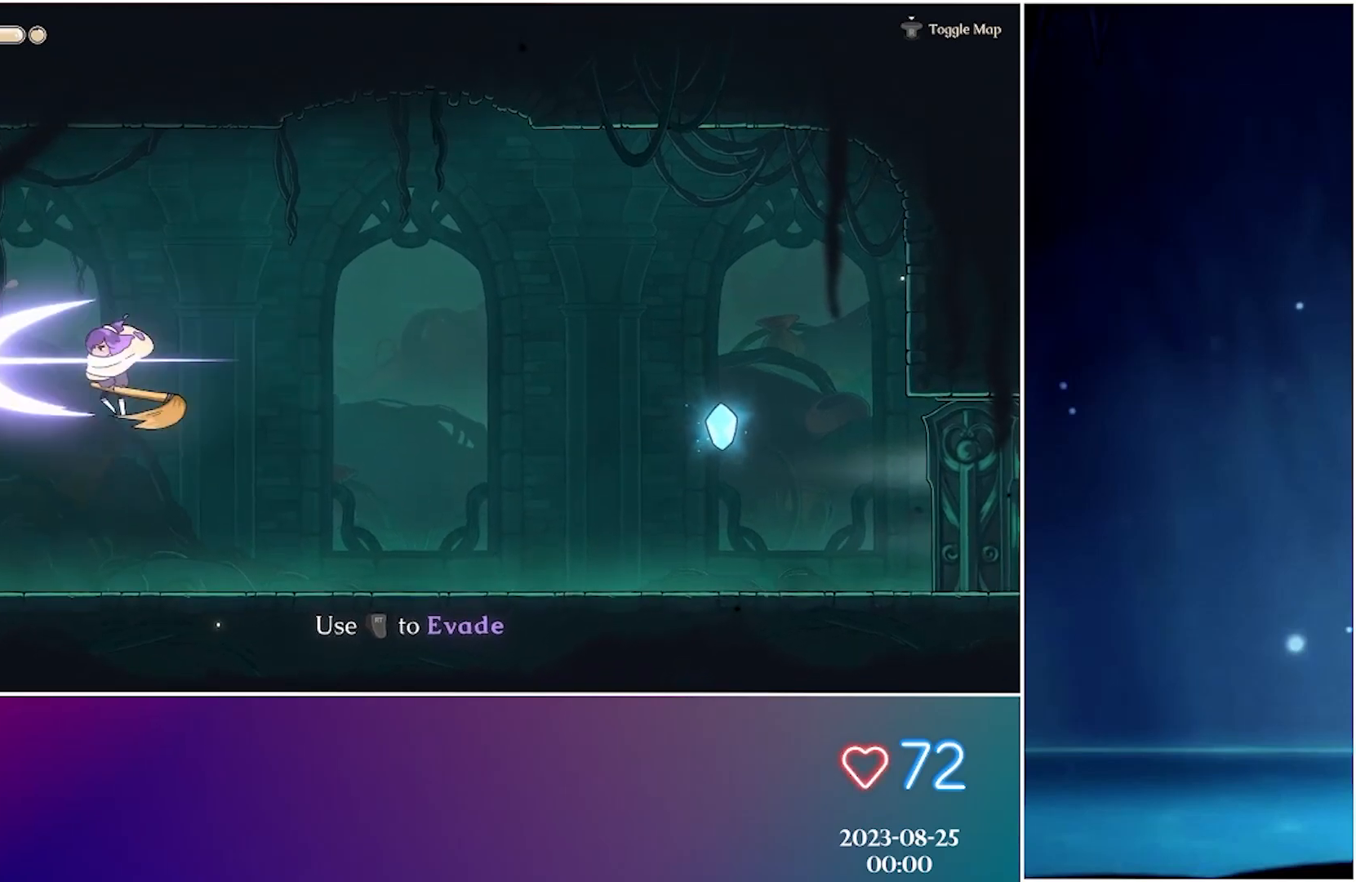
{"buttons": [], "left_stick": "center", "events": [[200, "left_stick", "center"]]}
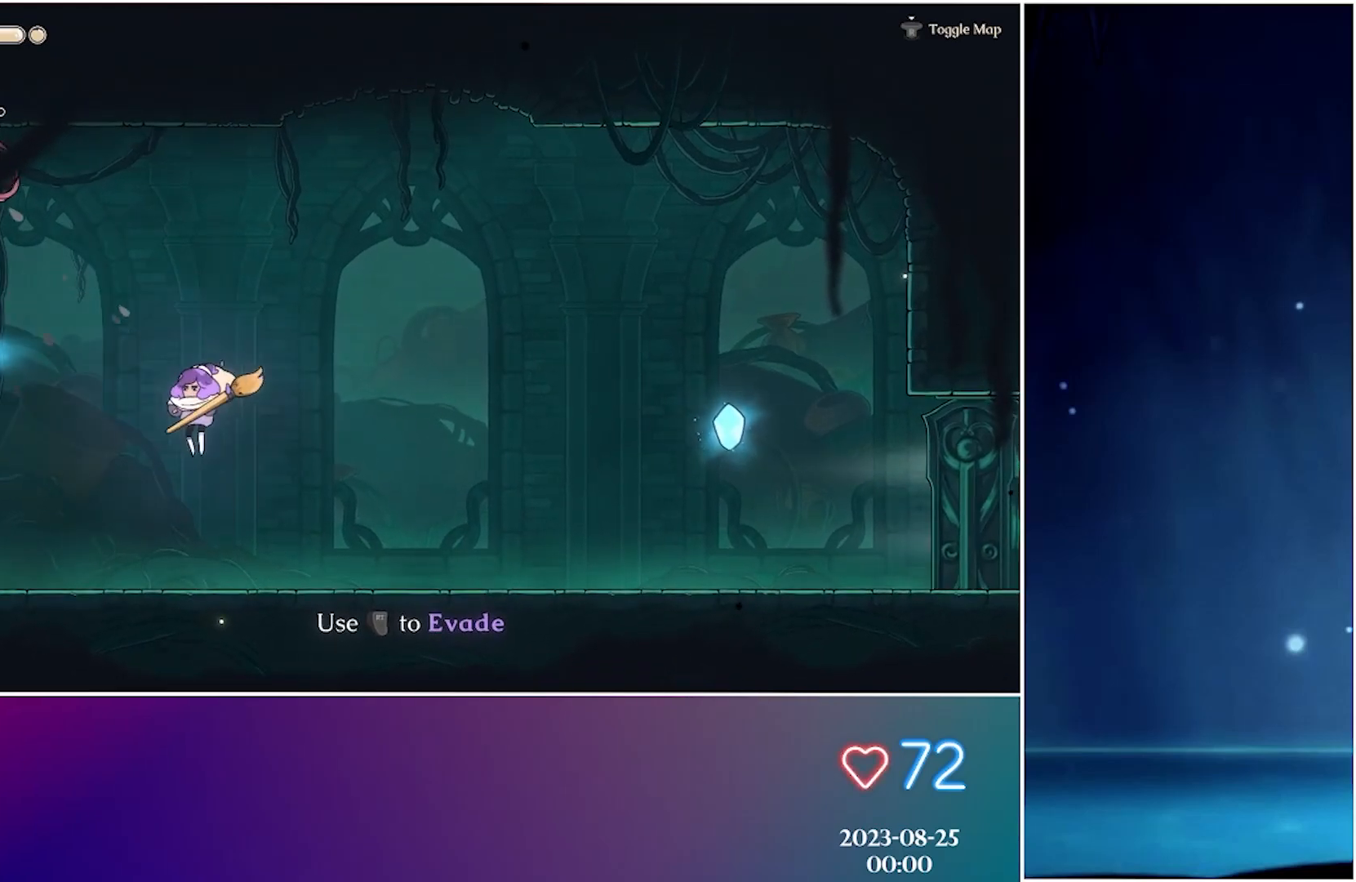
{"buttons": ["A"], "left_stick": "up-left", "events": [[33, "left_stick", "left"], [350, "A", "down"], [450, "left_stick", "up-left"]]}
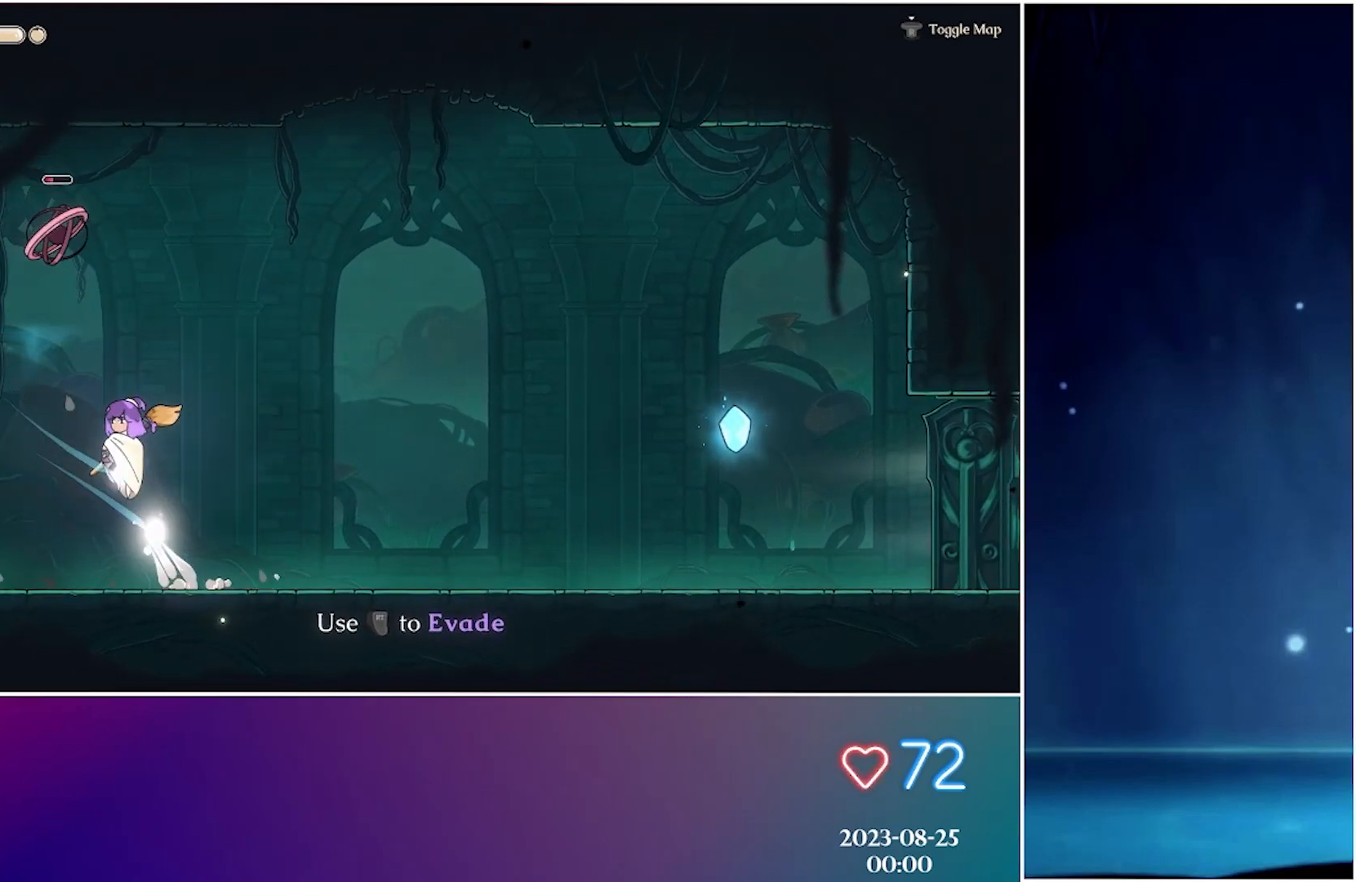
{"buttons": [], "left_stick": "center", "events": [[17, "A", "up"], [117, "B", "down"], [200, "B", "up"], [267, "left_stick", "up"], [383, "left_stick", "center"]]}
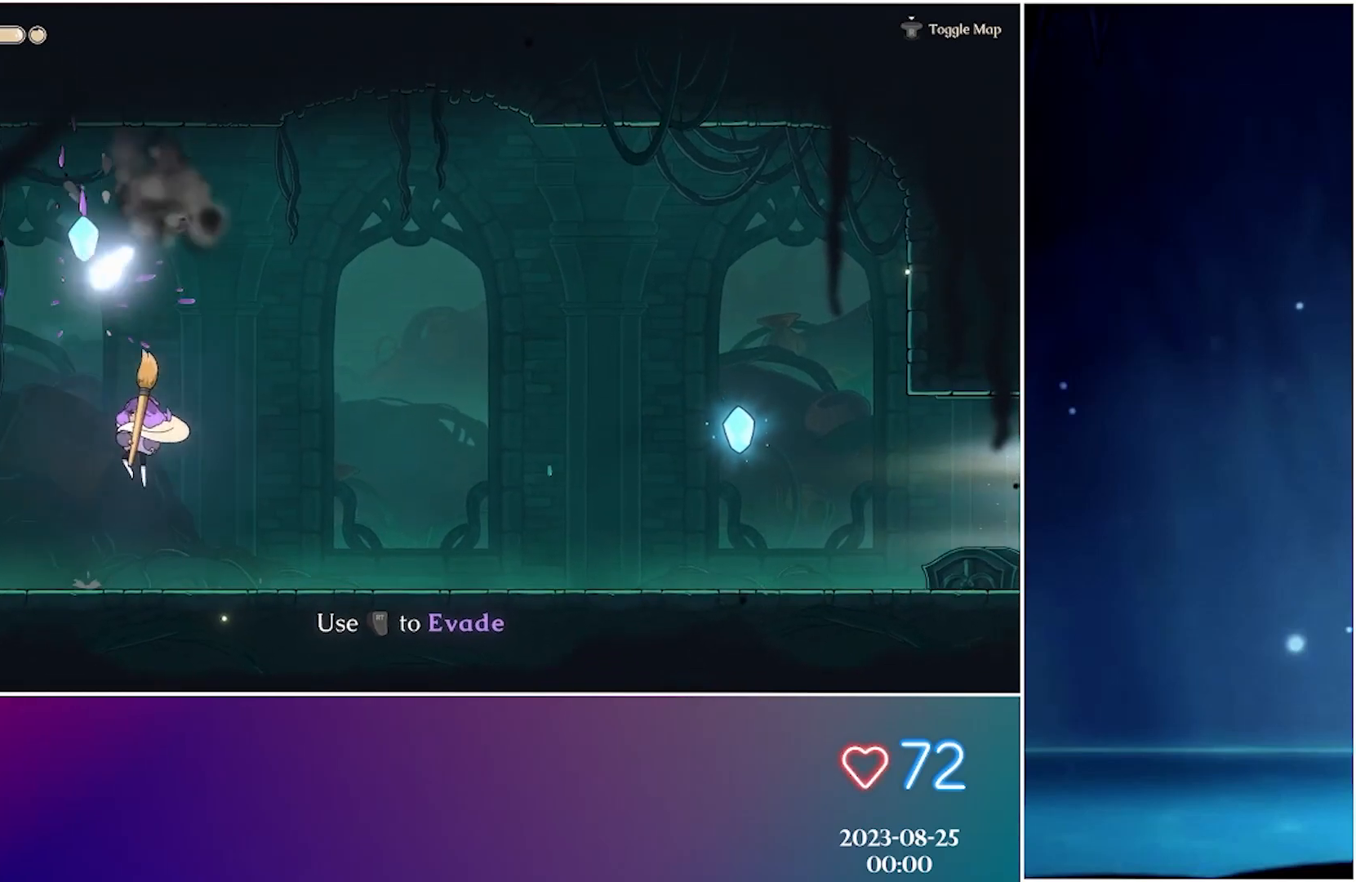
{"buttons": [], "left_stick": "center", "events": [[117, "R2", "down"], [300, "R2", "up"]]}
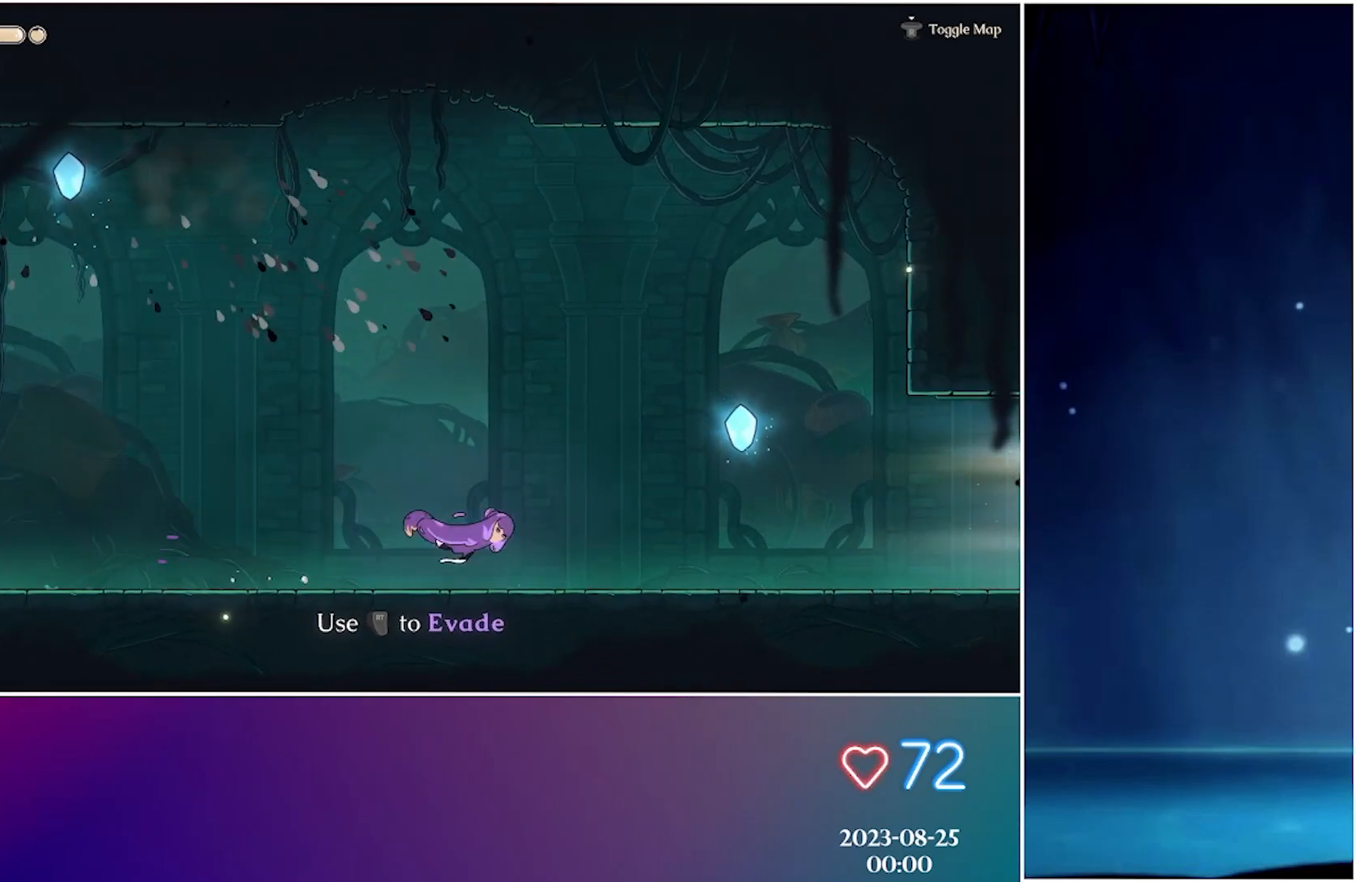
{"buttons": [], "left_stick": "center", "events": [[233, "R2", "down"], [417, "R2", "up"]]}
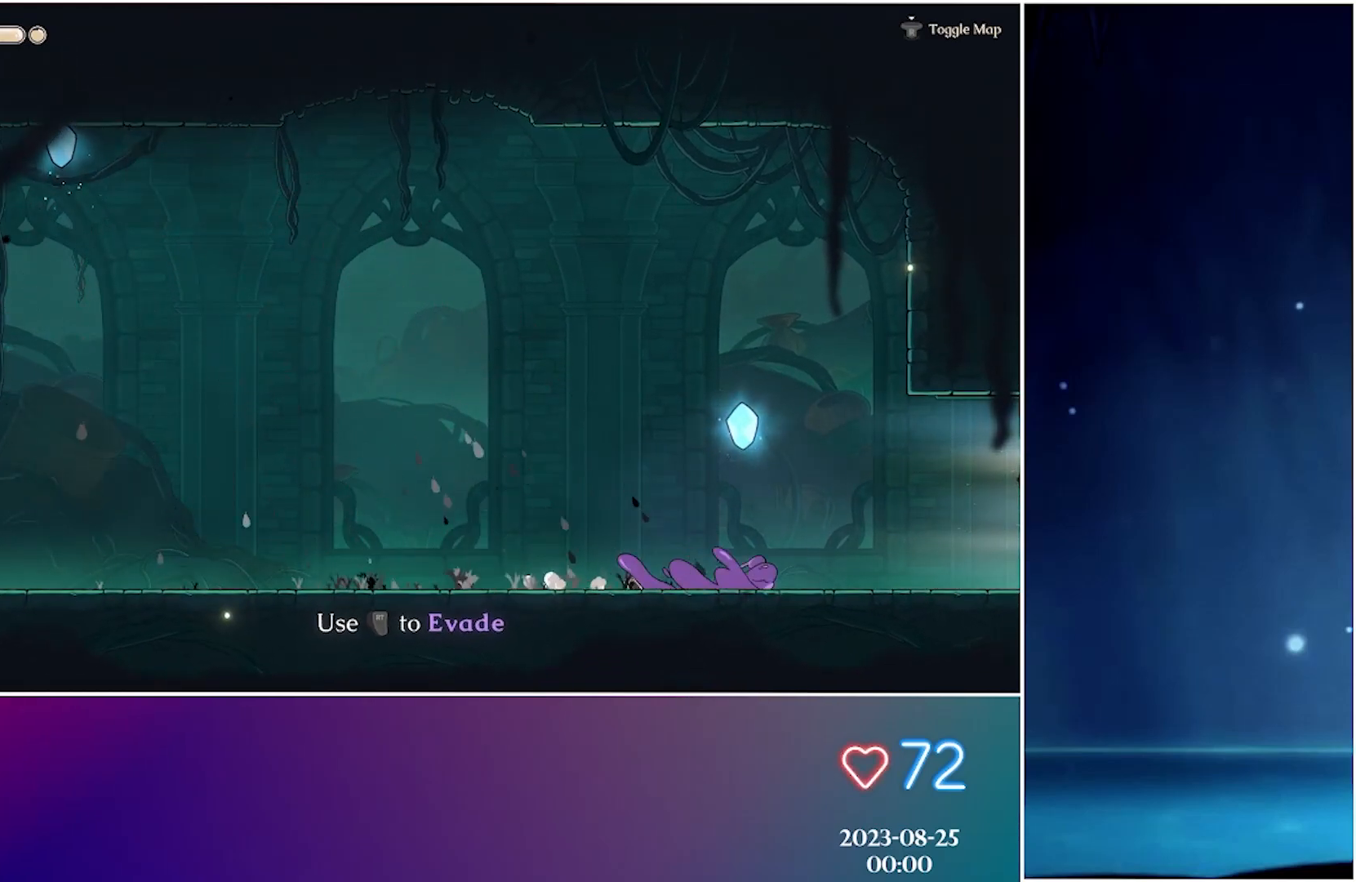
{"buttons": [], "left_stick": "center", "events": [[300, "R2", "down"], [467, "R2", "up"]]}
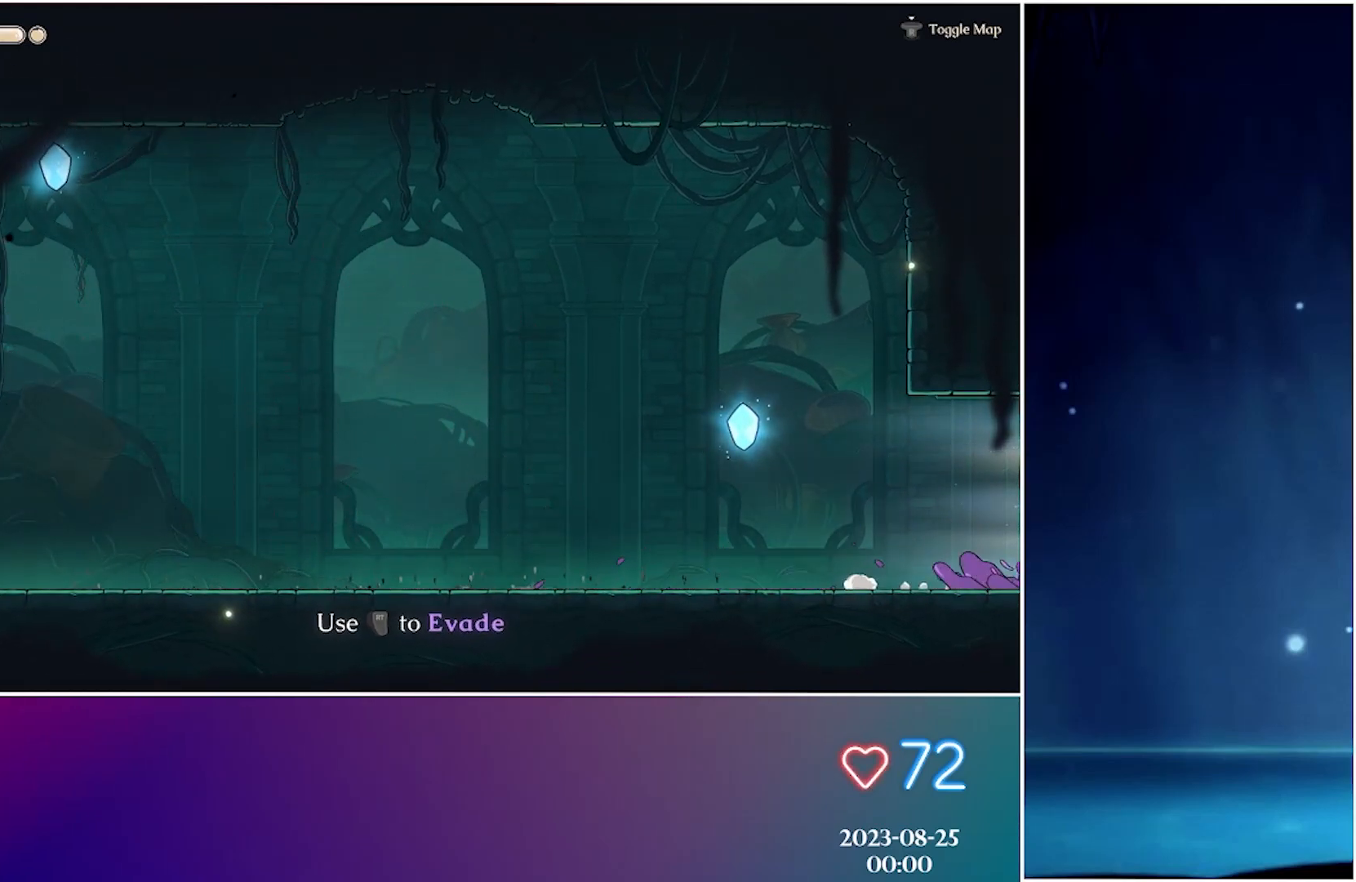
{"buttons": [], "left_stick": "center", "events": [[267, "left_stick", "left"], [500, "left_stick", "center"]]}
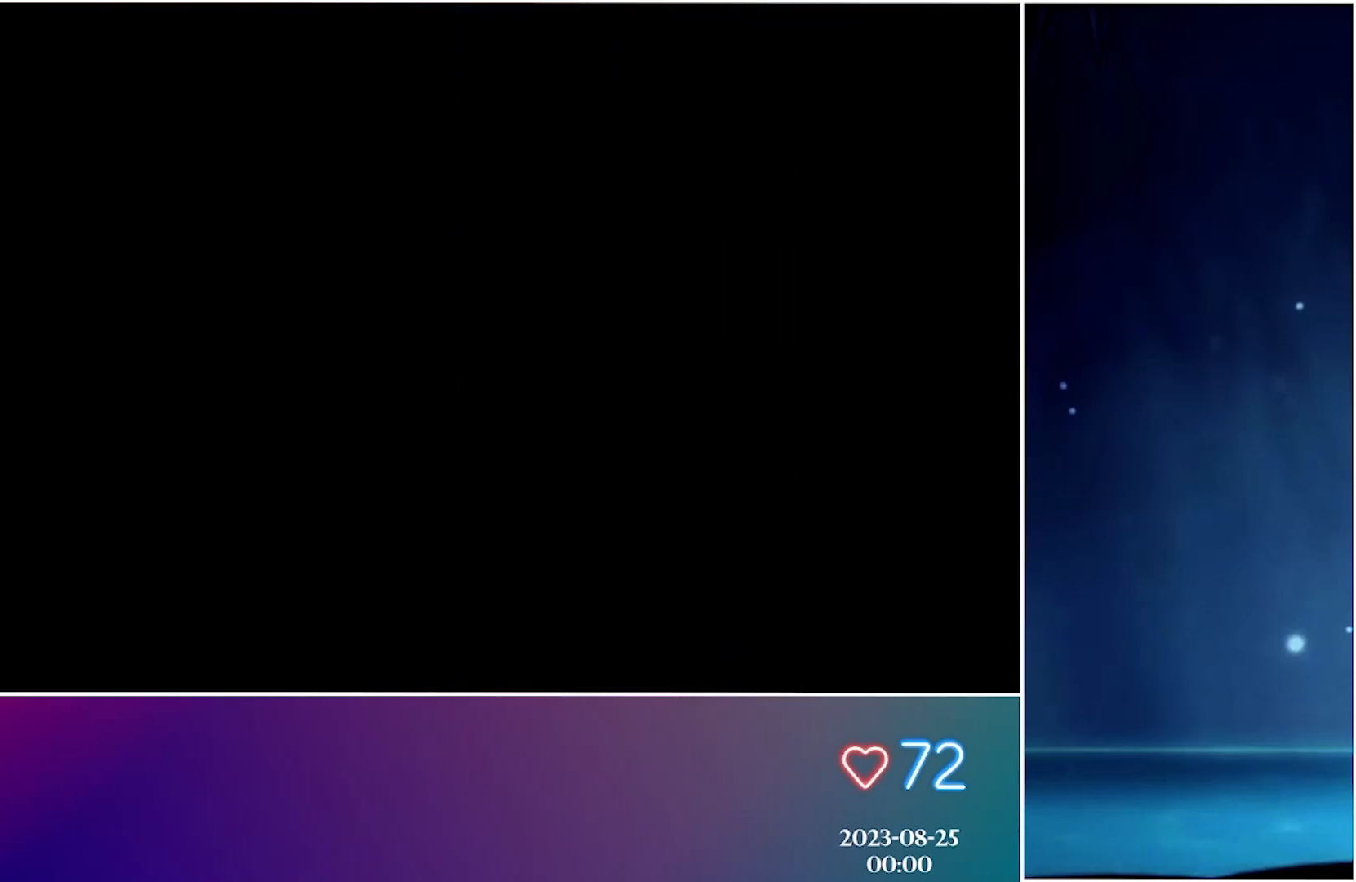
{"buttons": ["R2"], "left_stick": "center", "events": [[33, "R2", "down"], [200, "R2", "up"], [283, "R2", "down"], [433, "R2", "up"], [483, "R2", "down"]]}
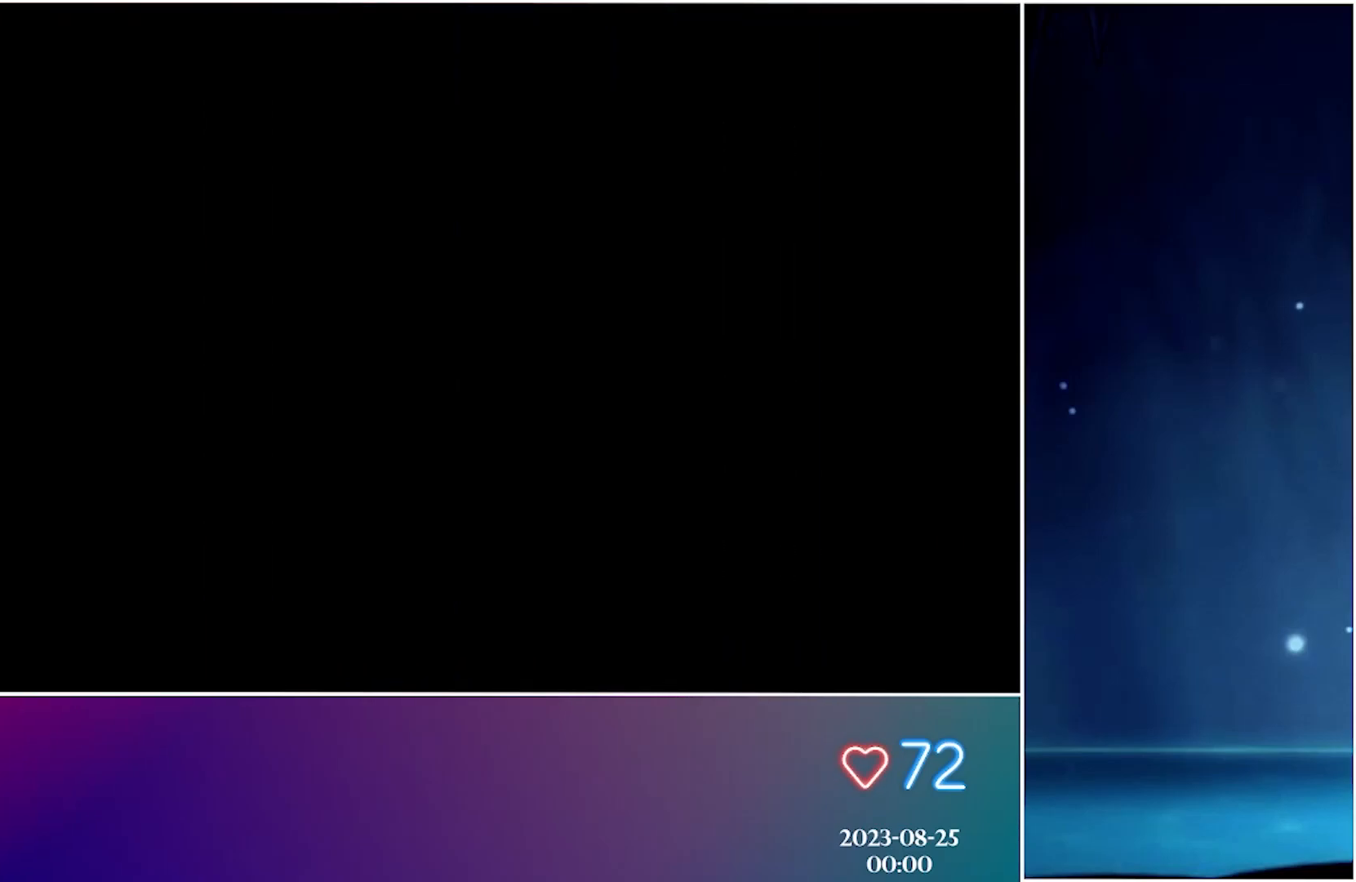
{"buttons": [], "left_stick": "center", "events": [[133, "R2", "up"]]}
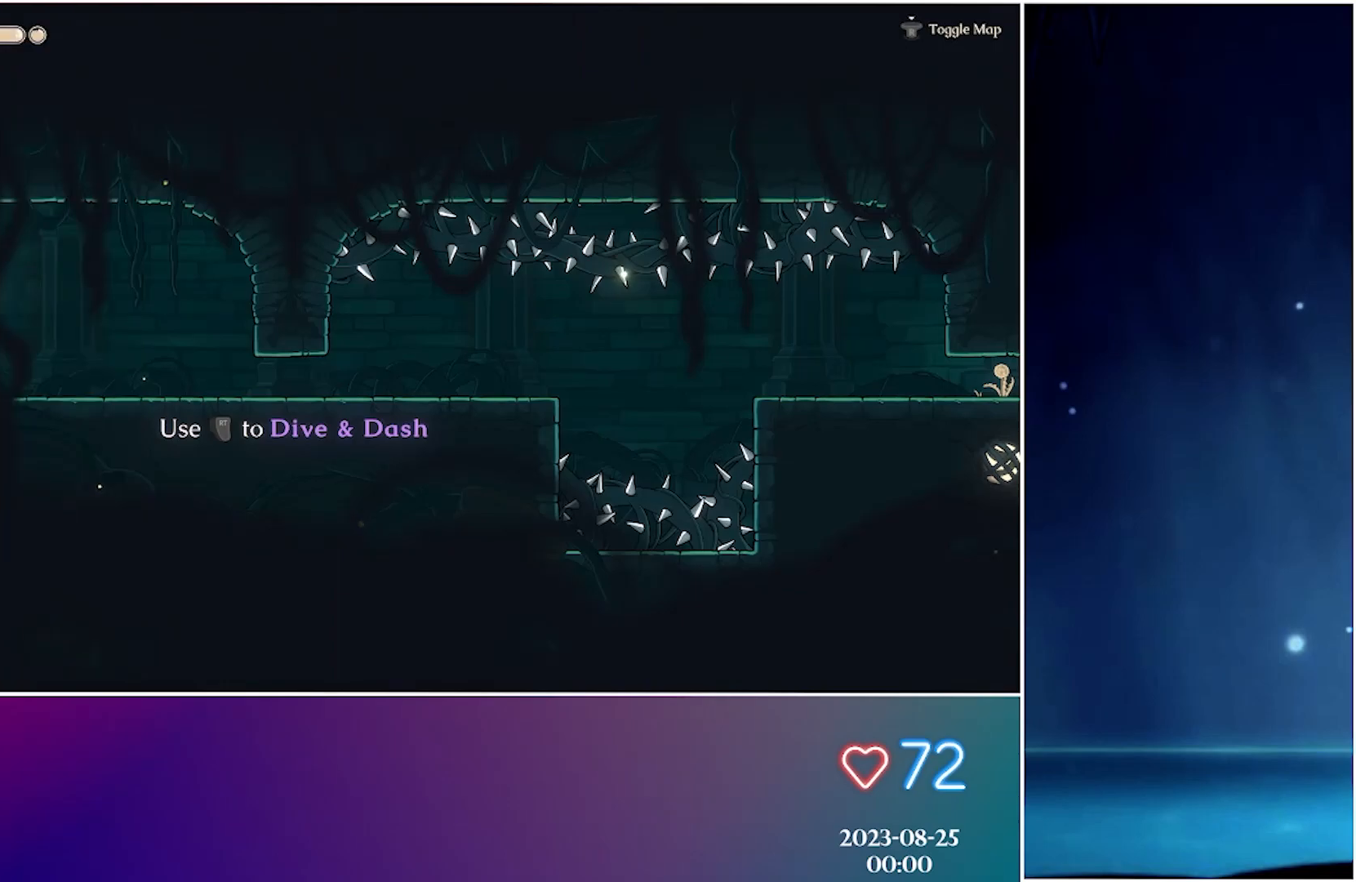
{"buttons": [], "left_stick": "center", "events": [[183, "R2", "down"], [433, "R2", "up"]]}
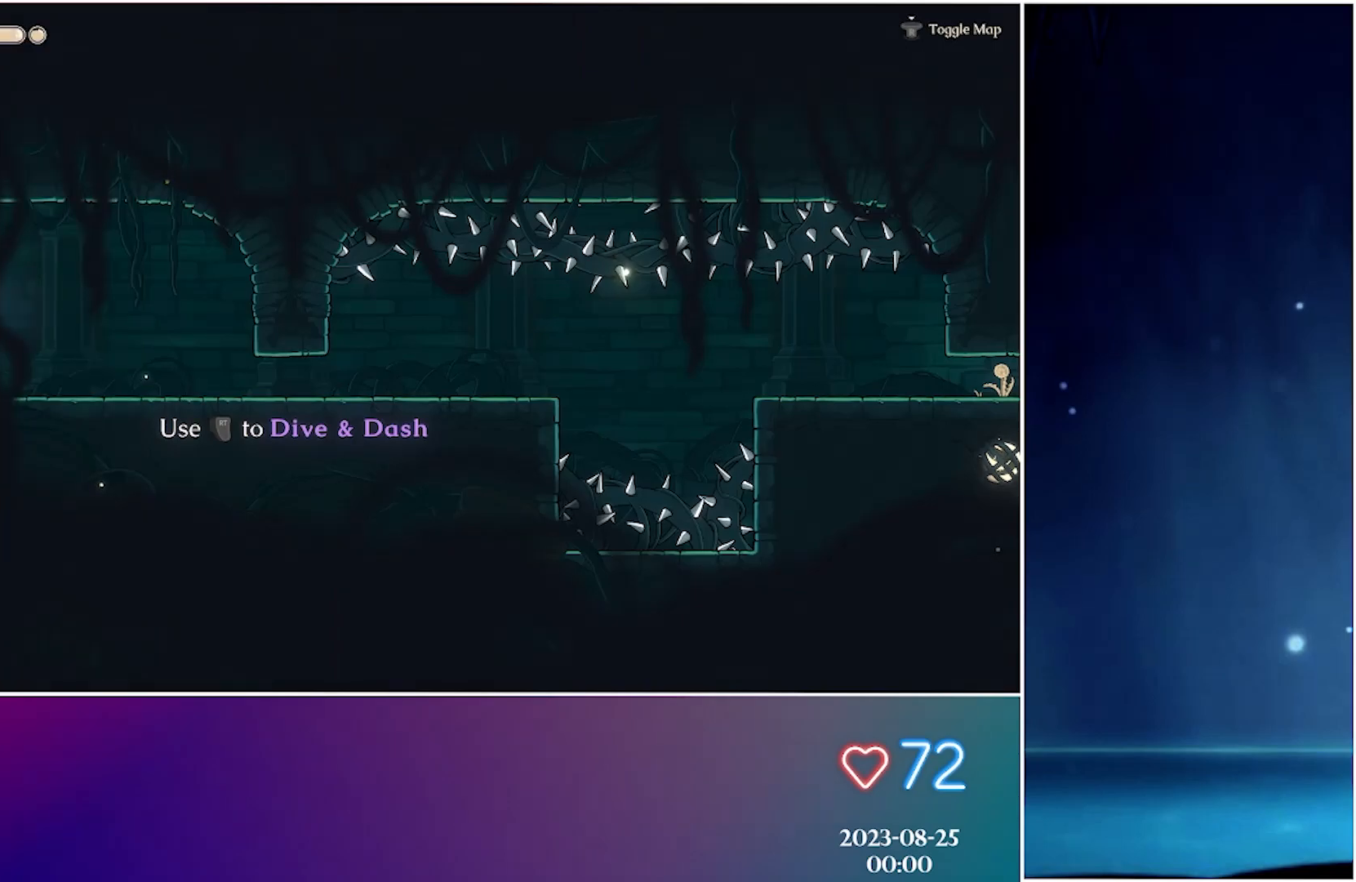
{"buttons": [], "left_stick": "center", "events": [[67, "R2", "down"], [217, "R2", "up"]]}
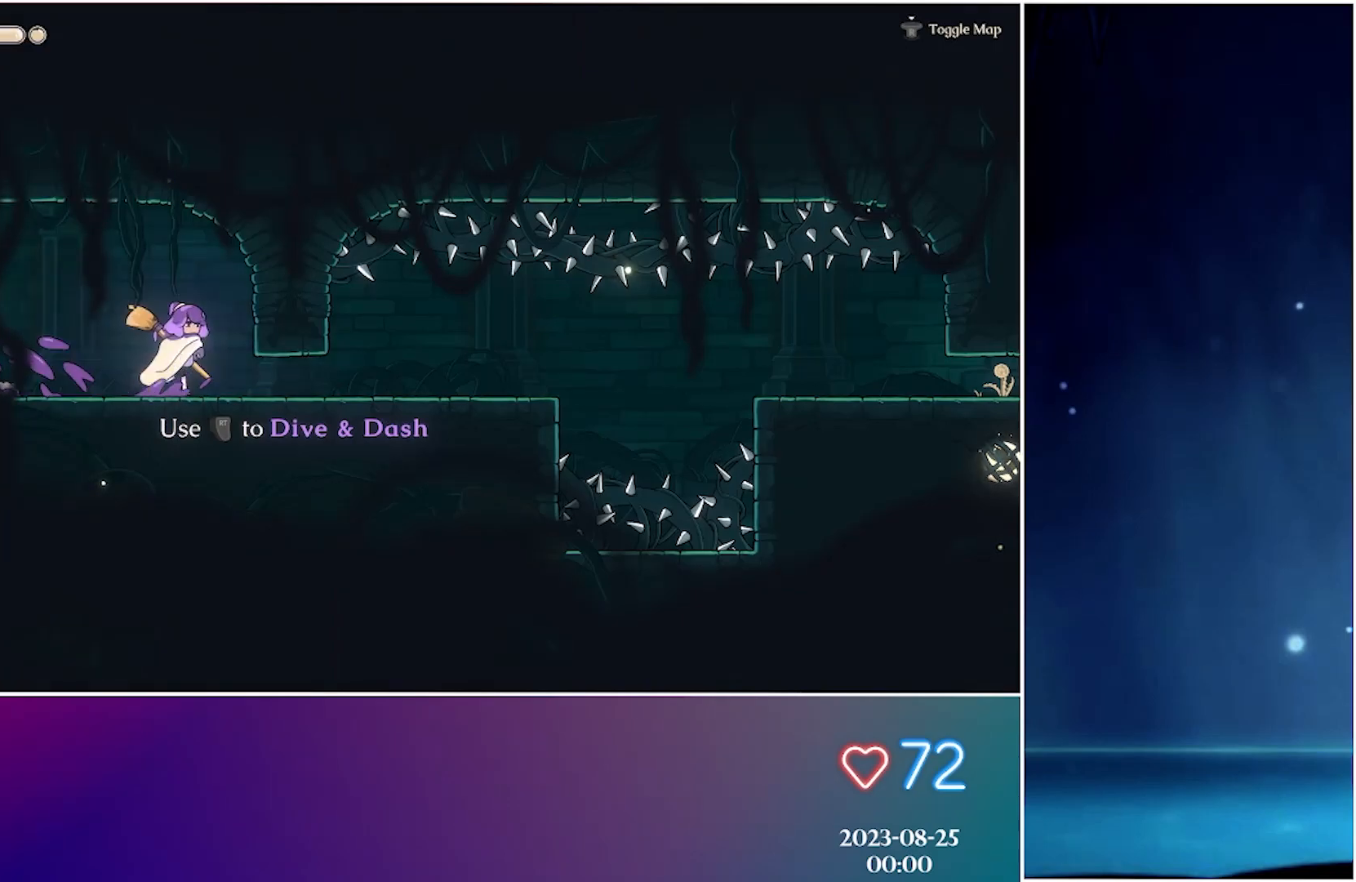
{"buttons": [], "left_stick": "center", "events": [[50, "R2", "down"], [250, "R2", "up"]]}
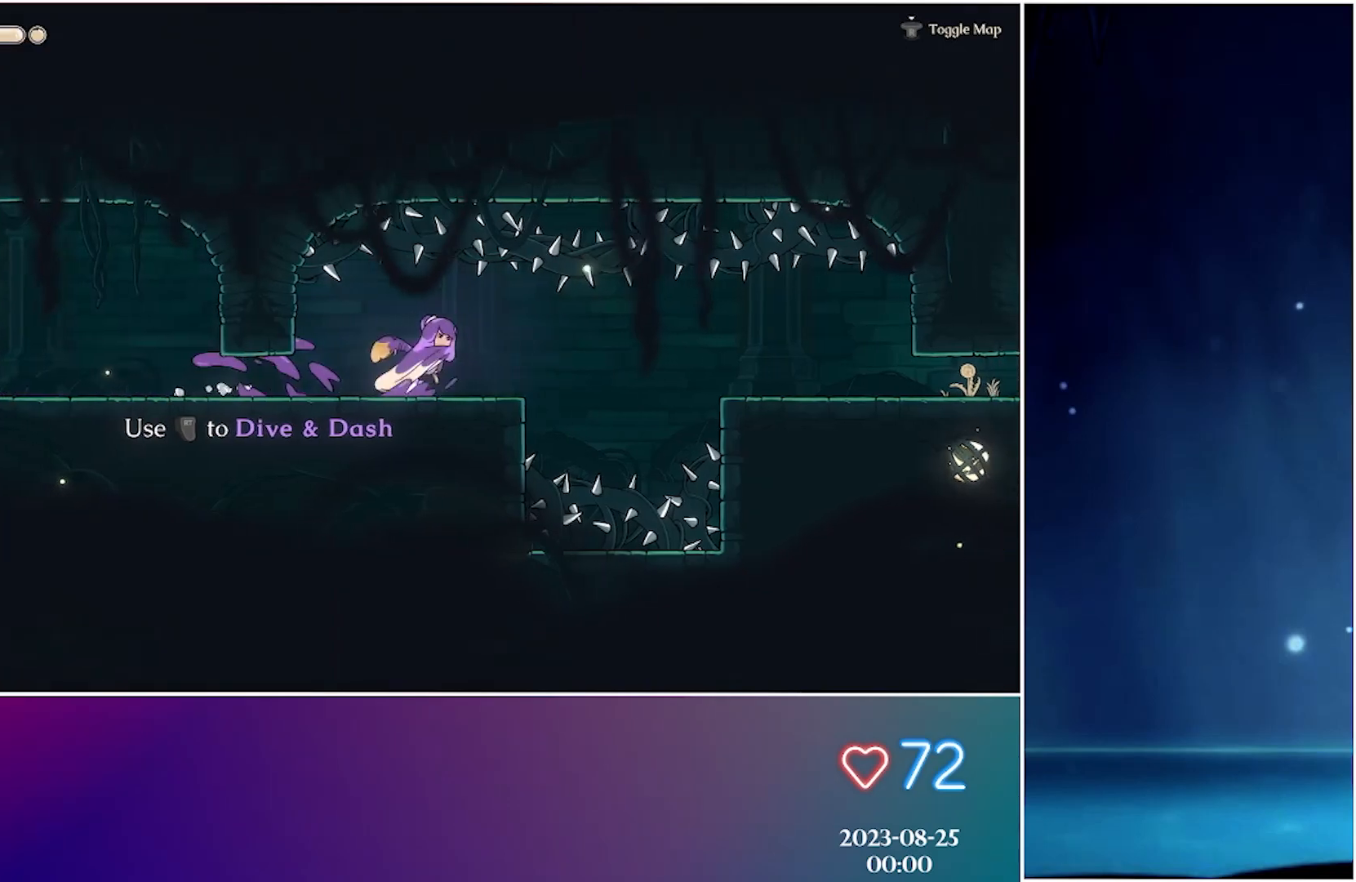
{"buttons": [], "left_stick": "center", "events": [[200, "R2", "down"], [400, "R2", "up"]]}
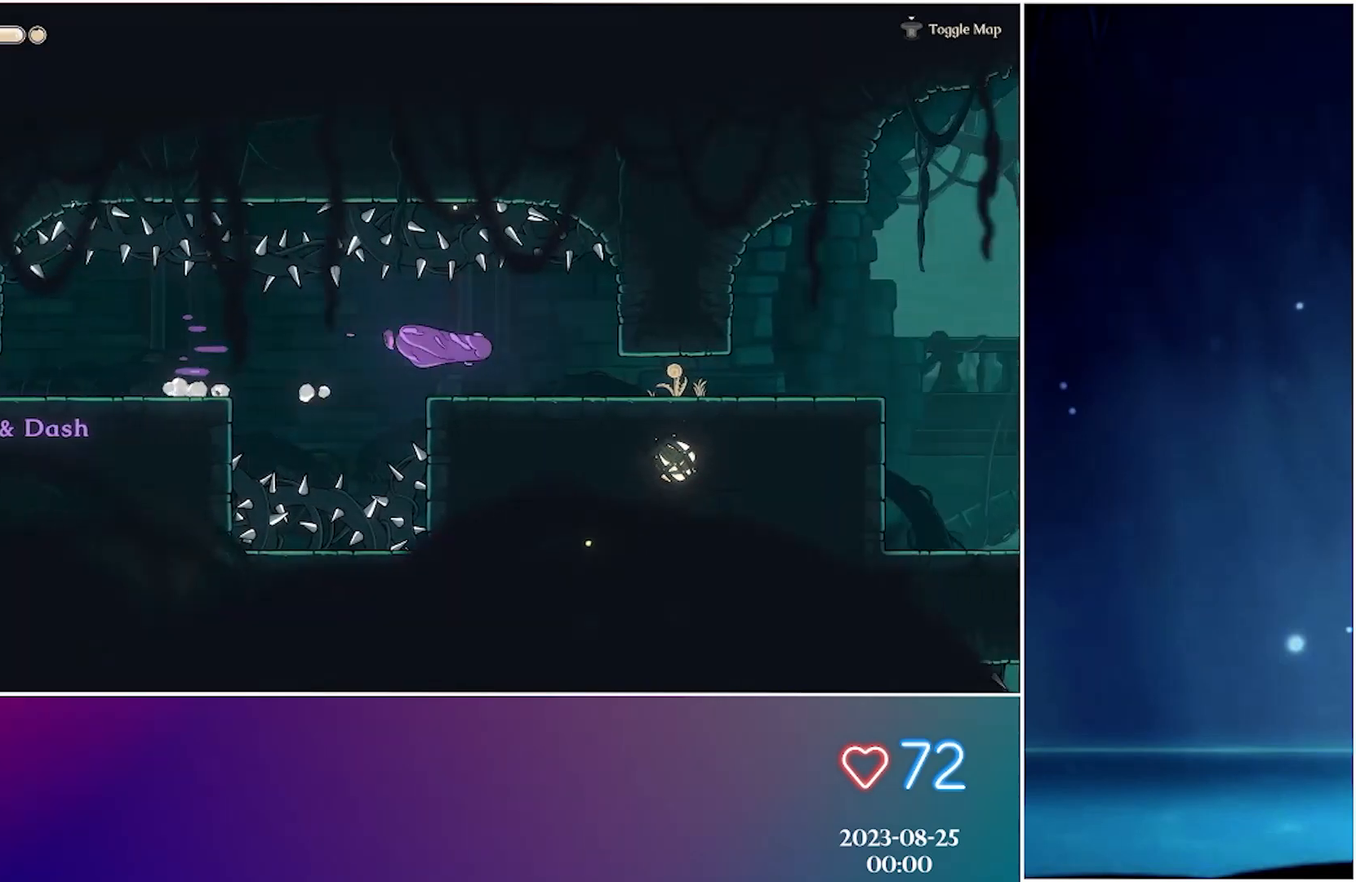
{"buttons": [], "left_stick": "center", "events": [[250, "R2", "down"], [433, "R2", "up"]]}
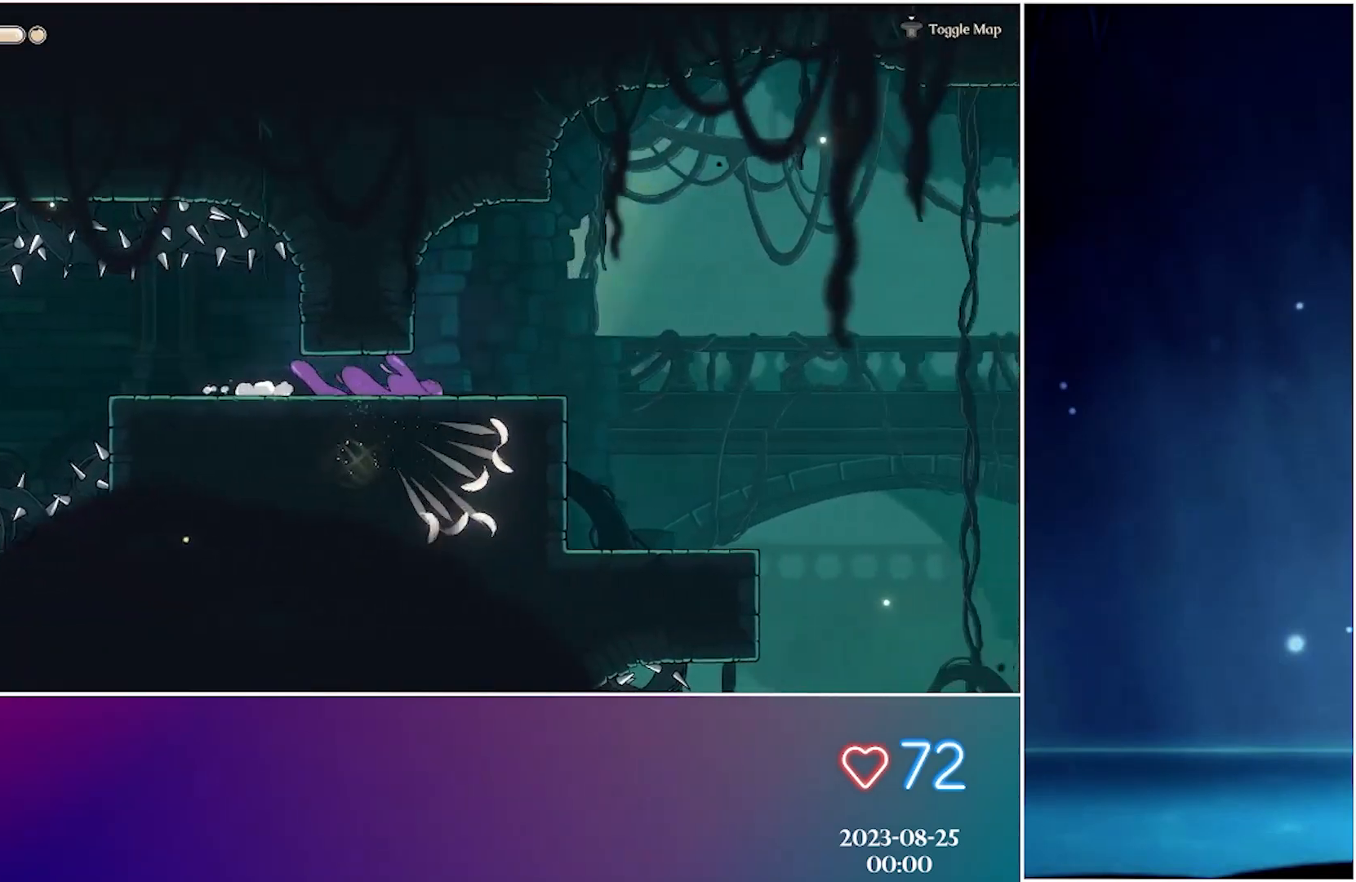
{"buttons": [], "left_stick": "center", "events": [[283, "R2", "down"], [483, "R2", "up"]]}
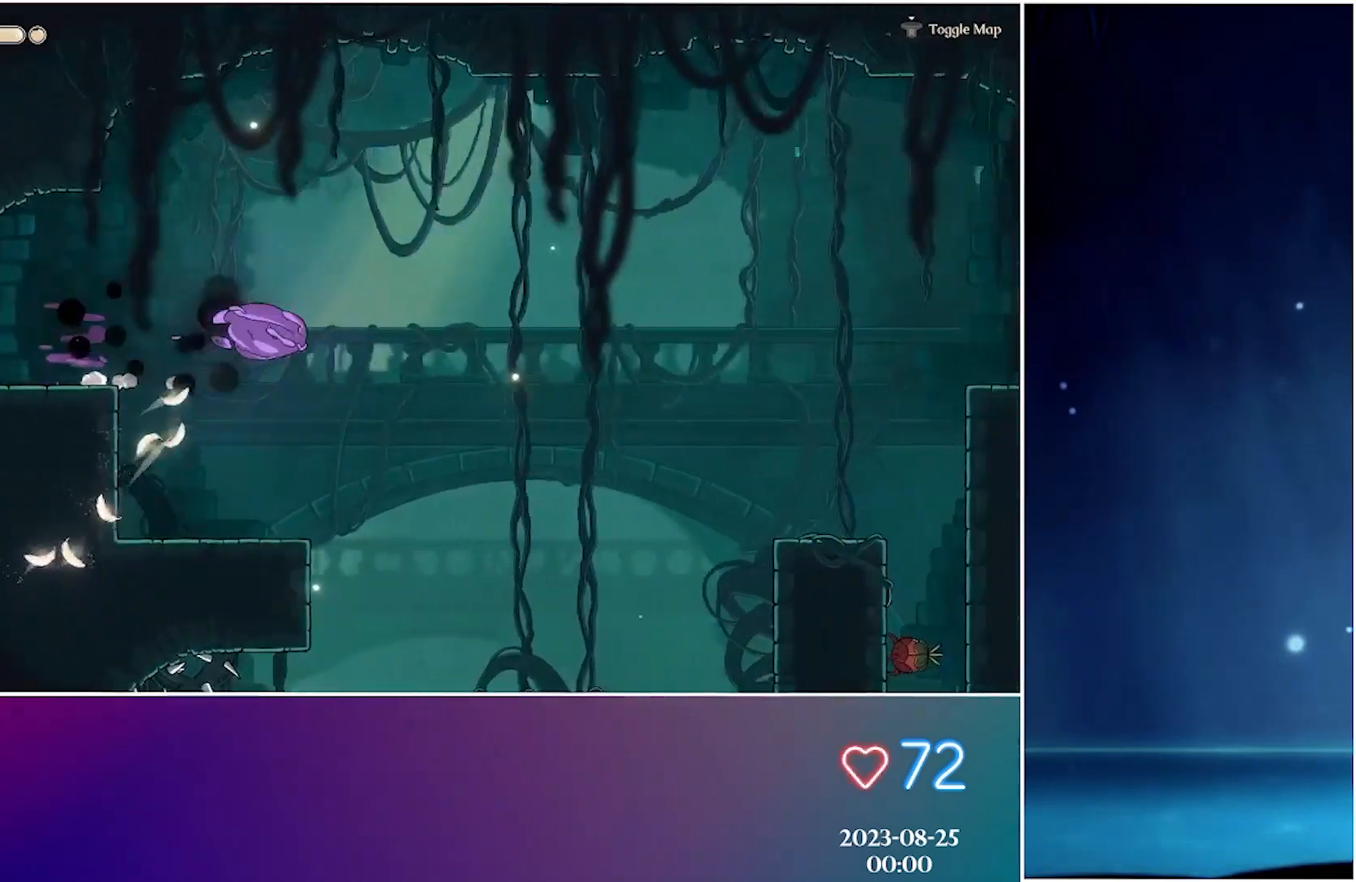
{"buttons": [], "left_stick": "left", "events": [[267, "left_stick", "left"]]}
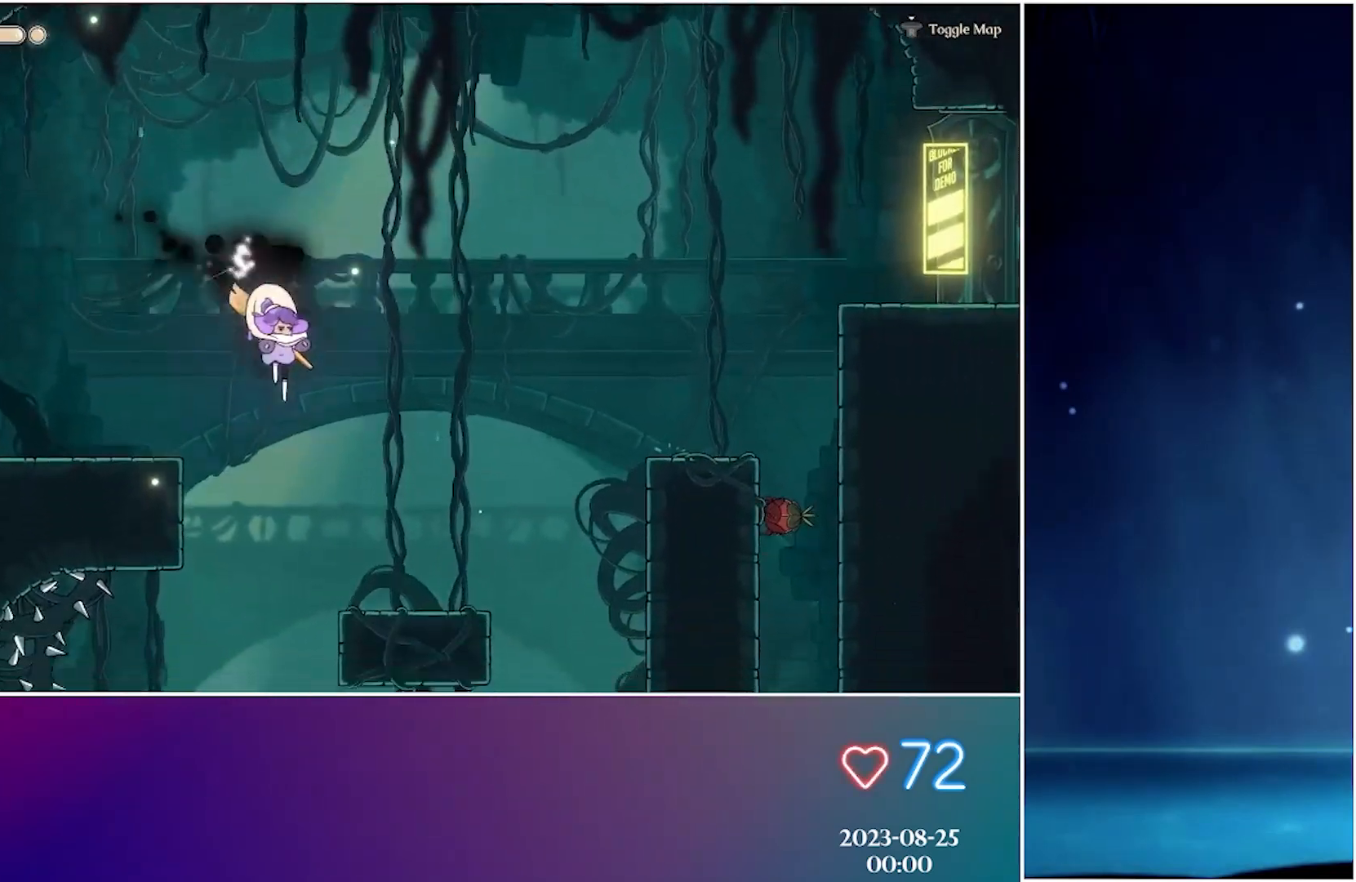
{"buttons": [], "left_stick": "left", "events": [[167, "left_stick", "center"], [350, "left_stick", "left"]]}
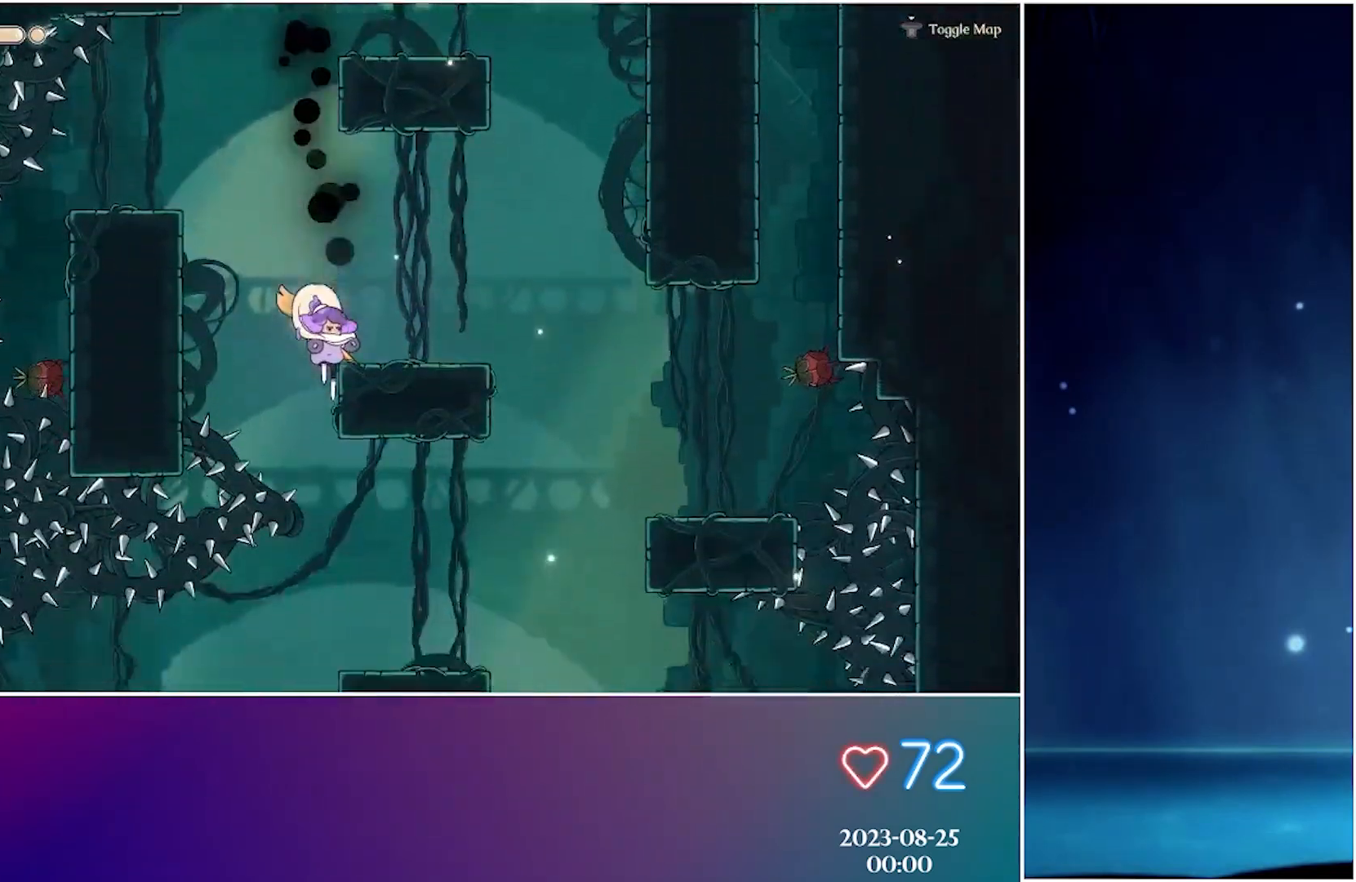
{"buttons": [], "left_stick": "left", "events": []}
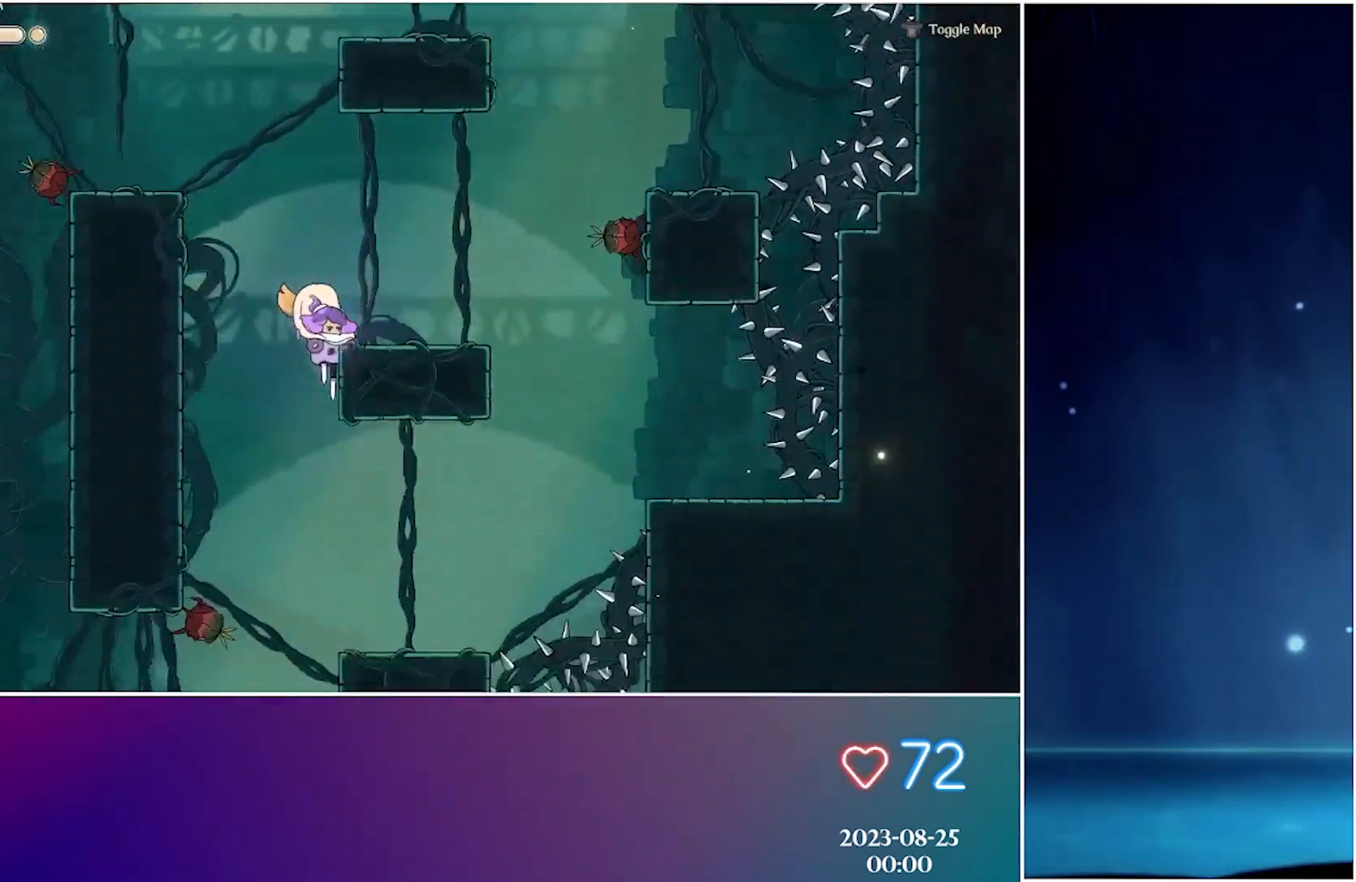
{"buttons": ["R2"], "left_stick": "center", "events": [[450, "left_stick", "center"], [500, "R2", "down"]]}
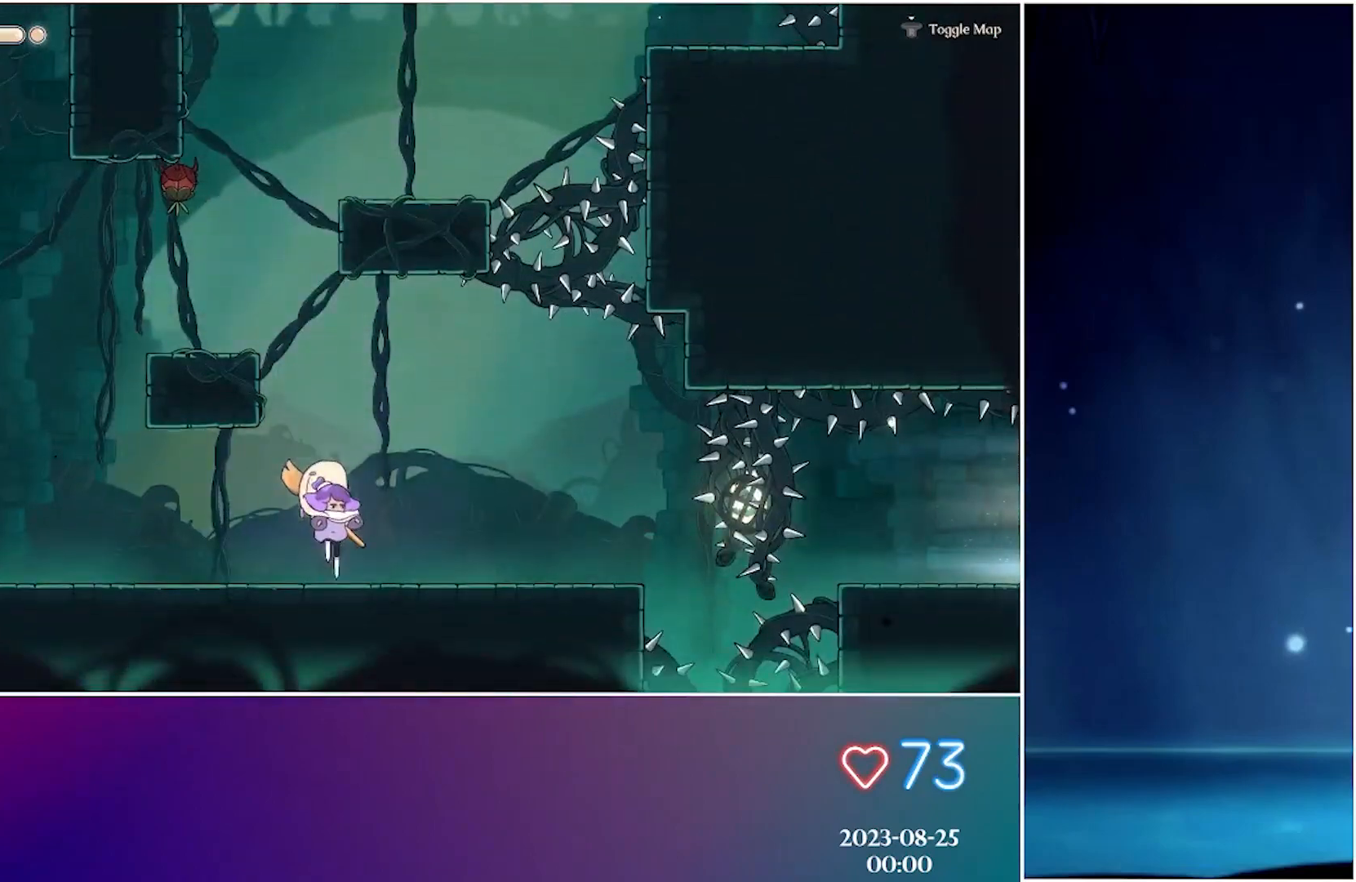
{"buttons": [], "left_stick": "center", "events": [[183, "R2", "up"]]}
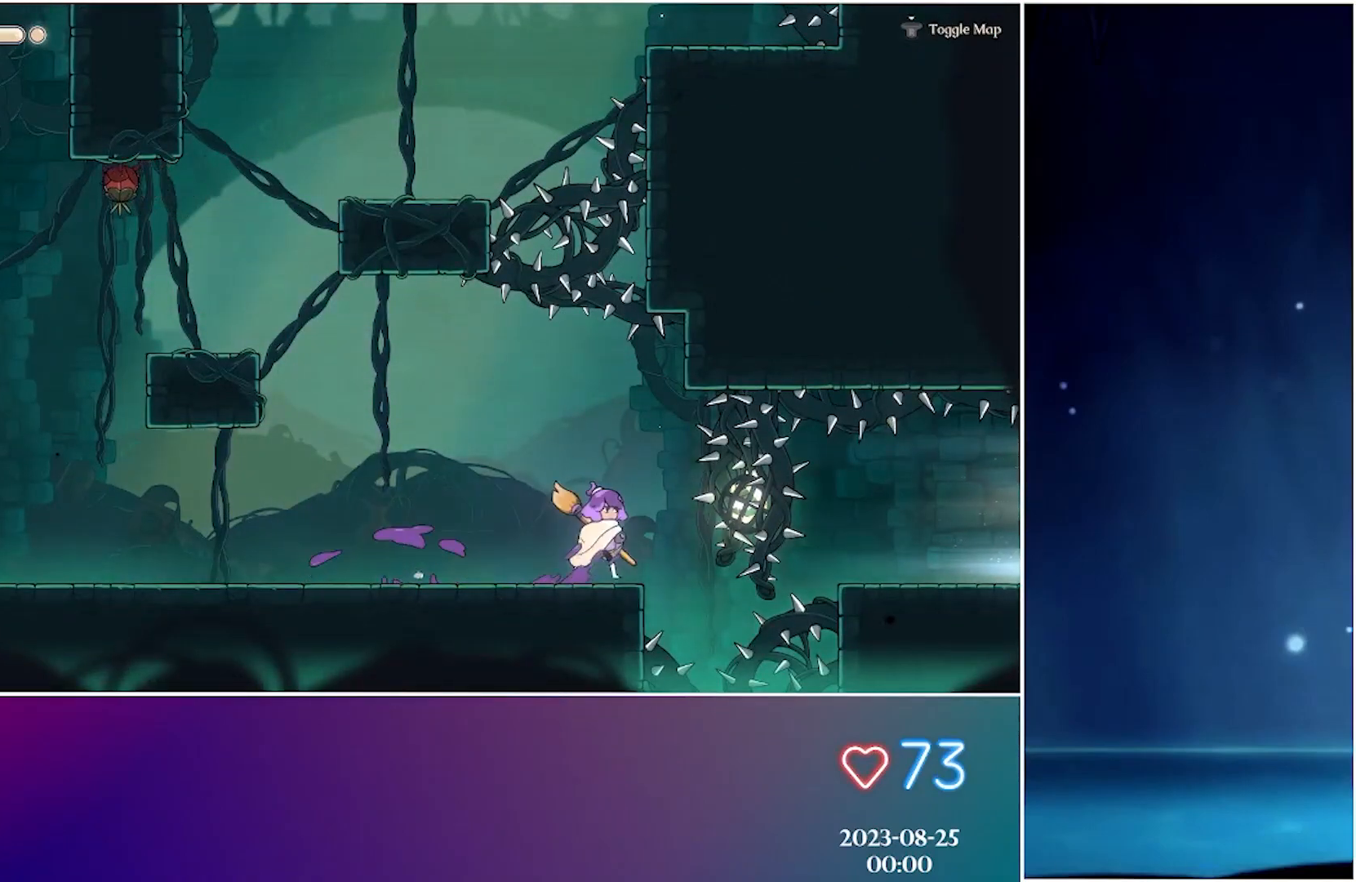
{"buttons": [], "left_stick": "center", "events": [[67, "R2", "down"], [200, "R2", "up"]]}
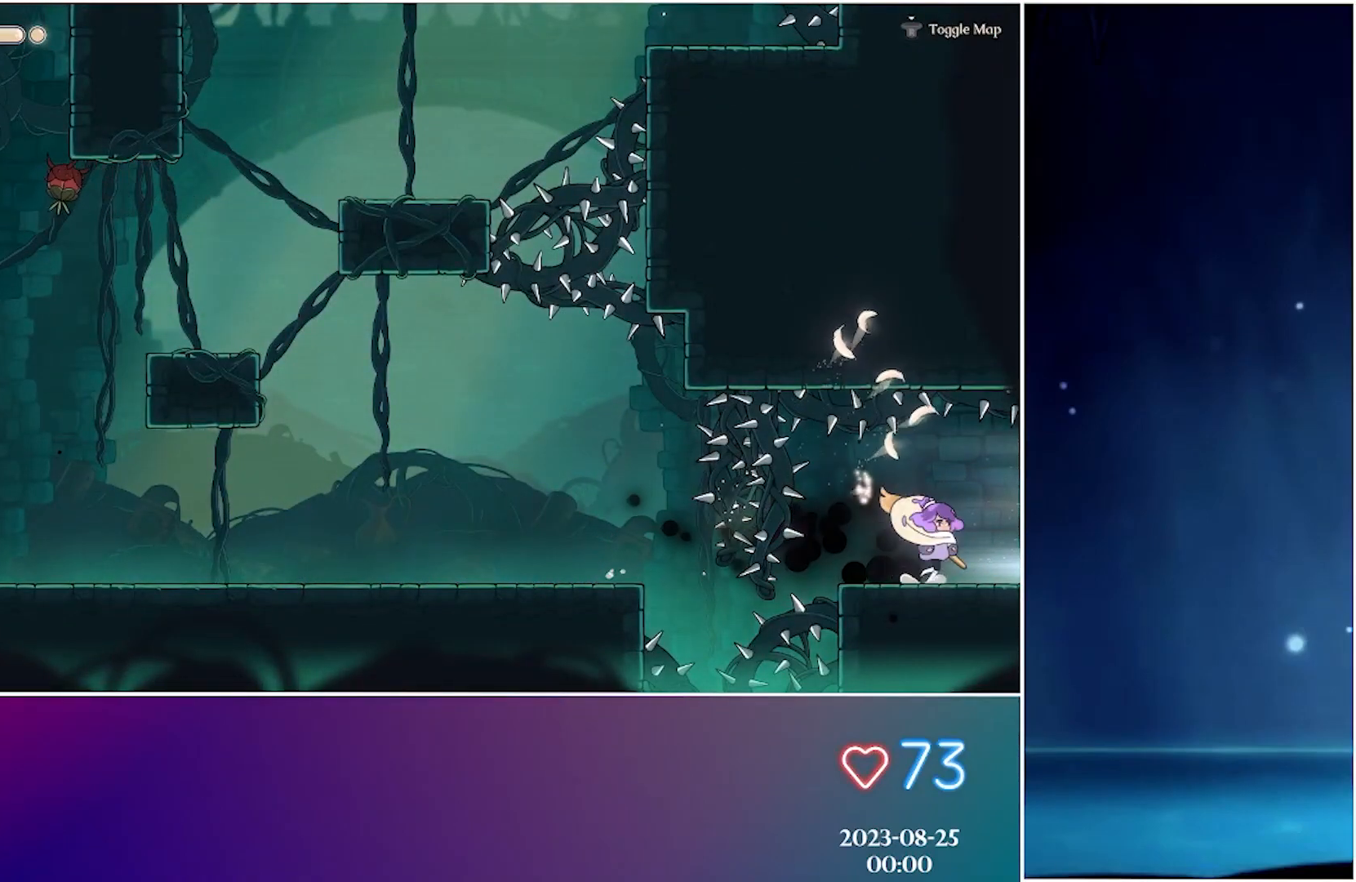
{"buttons": [], "left_stick": "center", "events": [[33, "R2", "down"], [200, "R2", "up"]]}
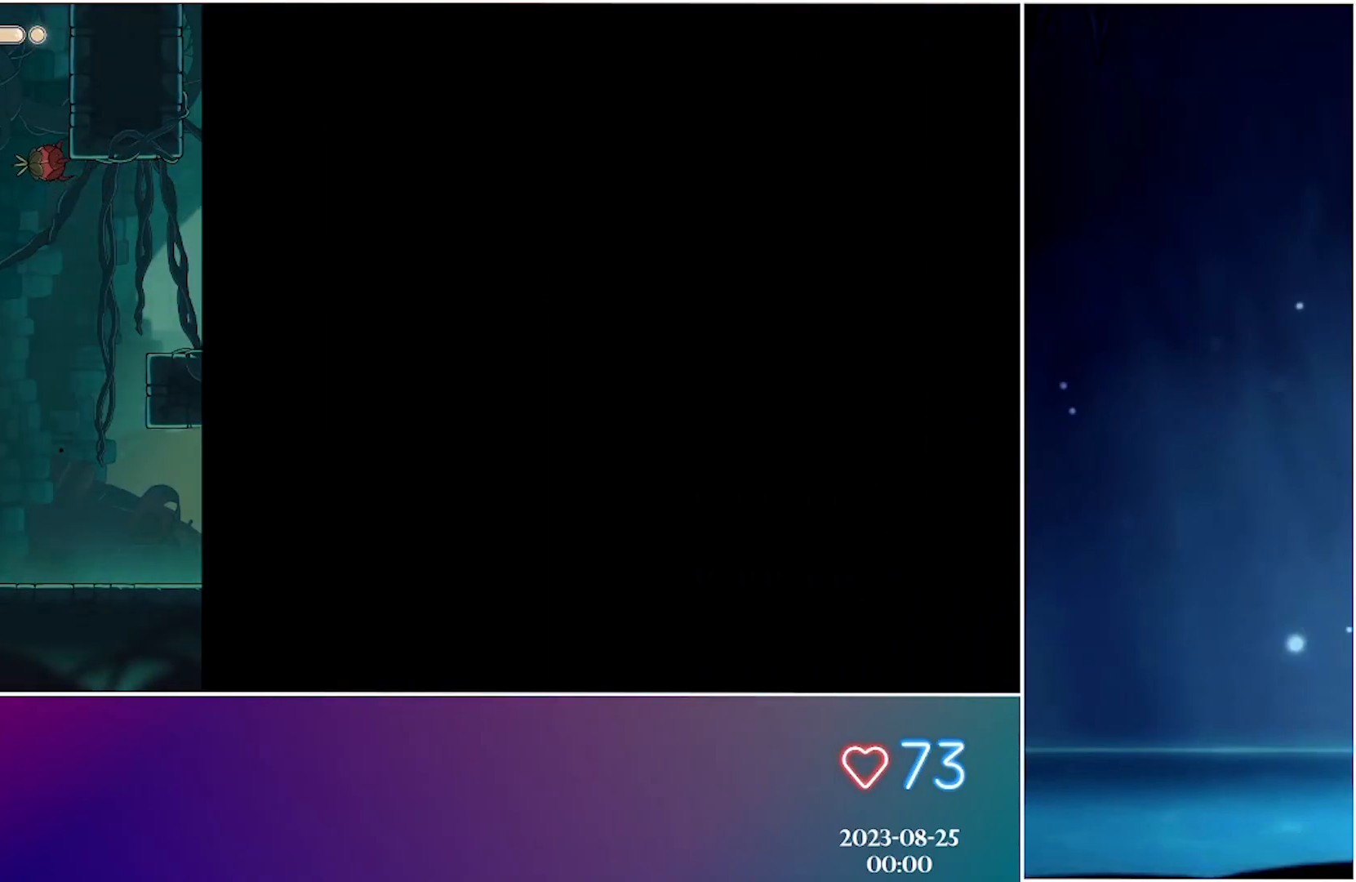
{"buttons": [], "left_stick": "center", "events": [[33, "R2", "down"], [200, "R2", "up"], [317, "R2", "down"], [500, "R2", "up"]]}
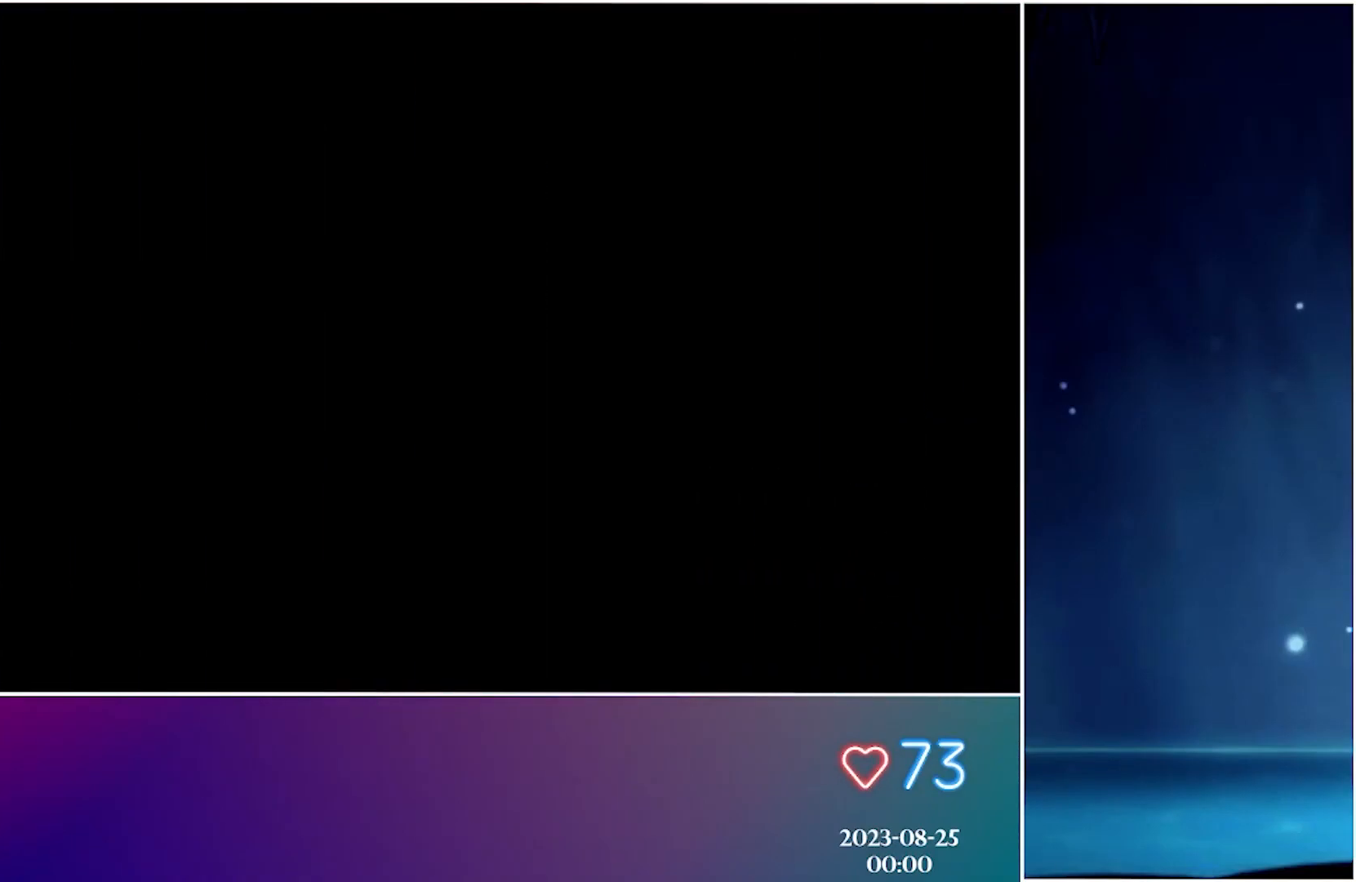
{"buttons": [], "left_stick": "center", "events": [[83, "R2", "down"], [250, "R2", "up"], [300, "R2", "down"], [467, "R2", "up"]]}
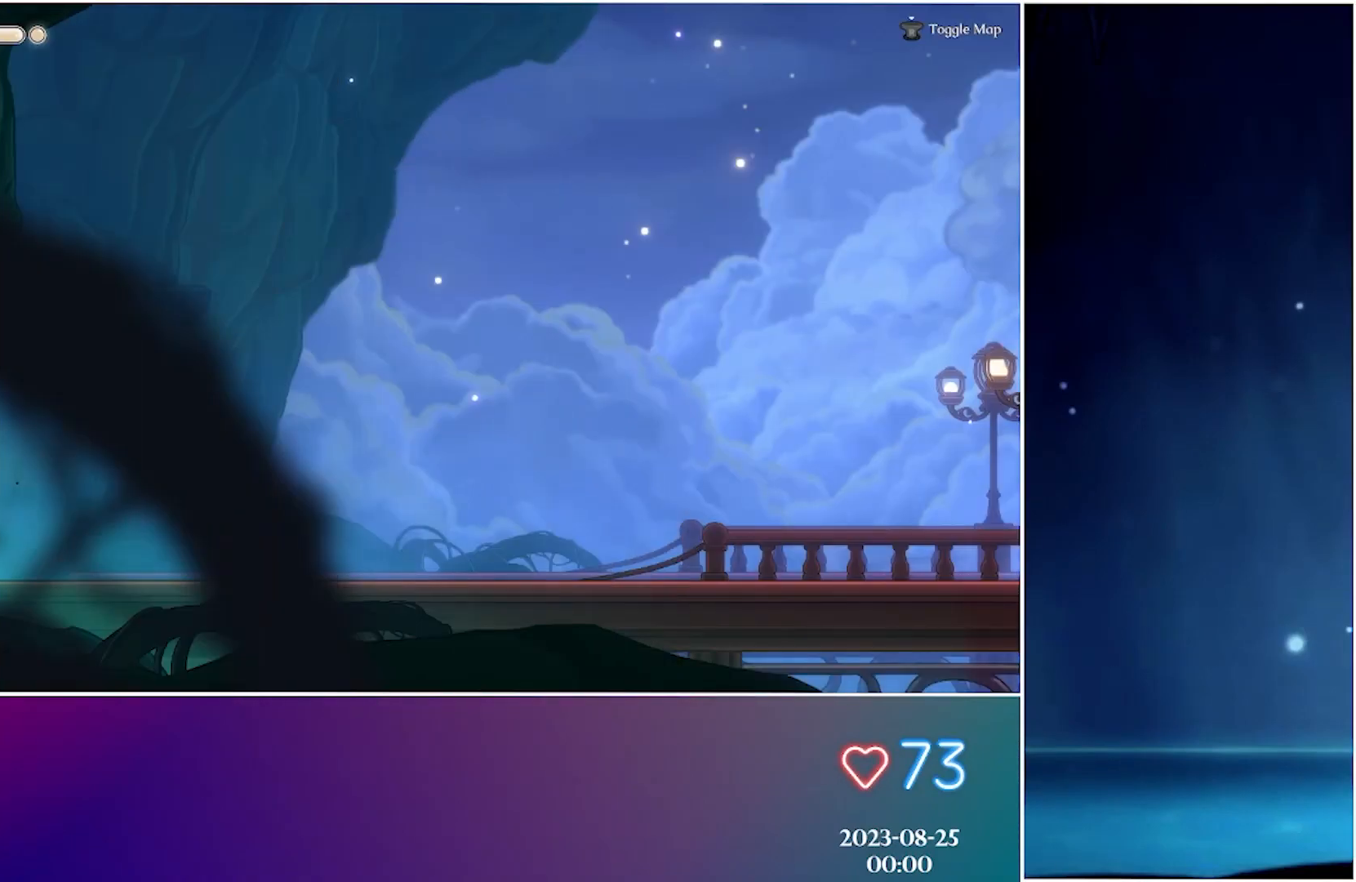
{"buttons": [], "left_stick": "center", "events": []}
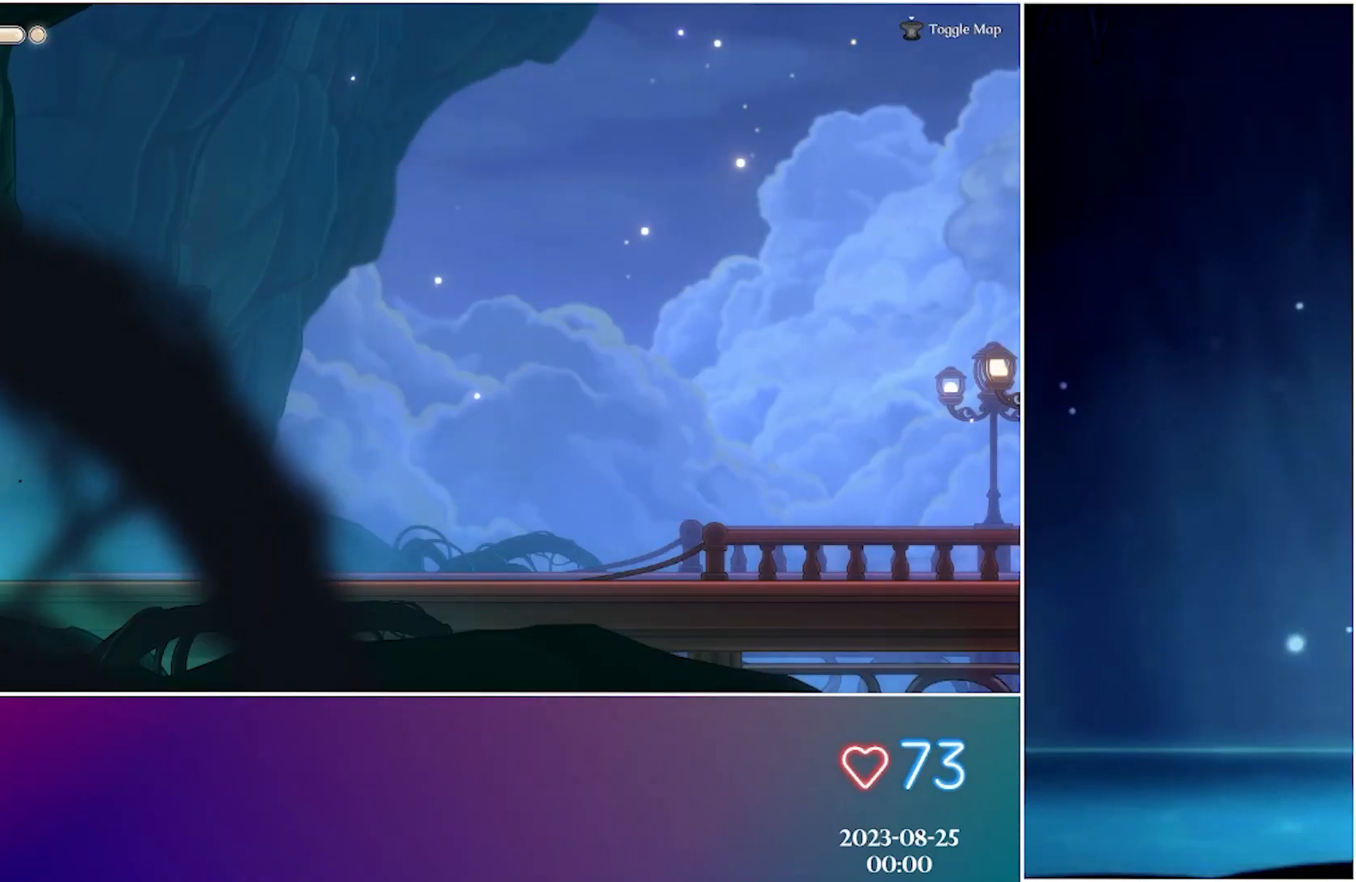
{"buttons": [], "left_stick": "center", "events": [[200, "R2", "down"], [417, "R2", "up"]]}
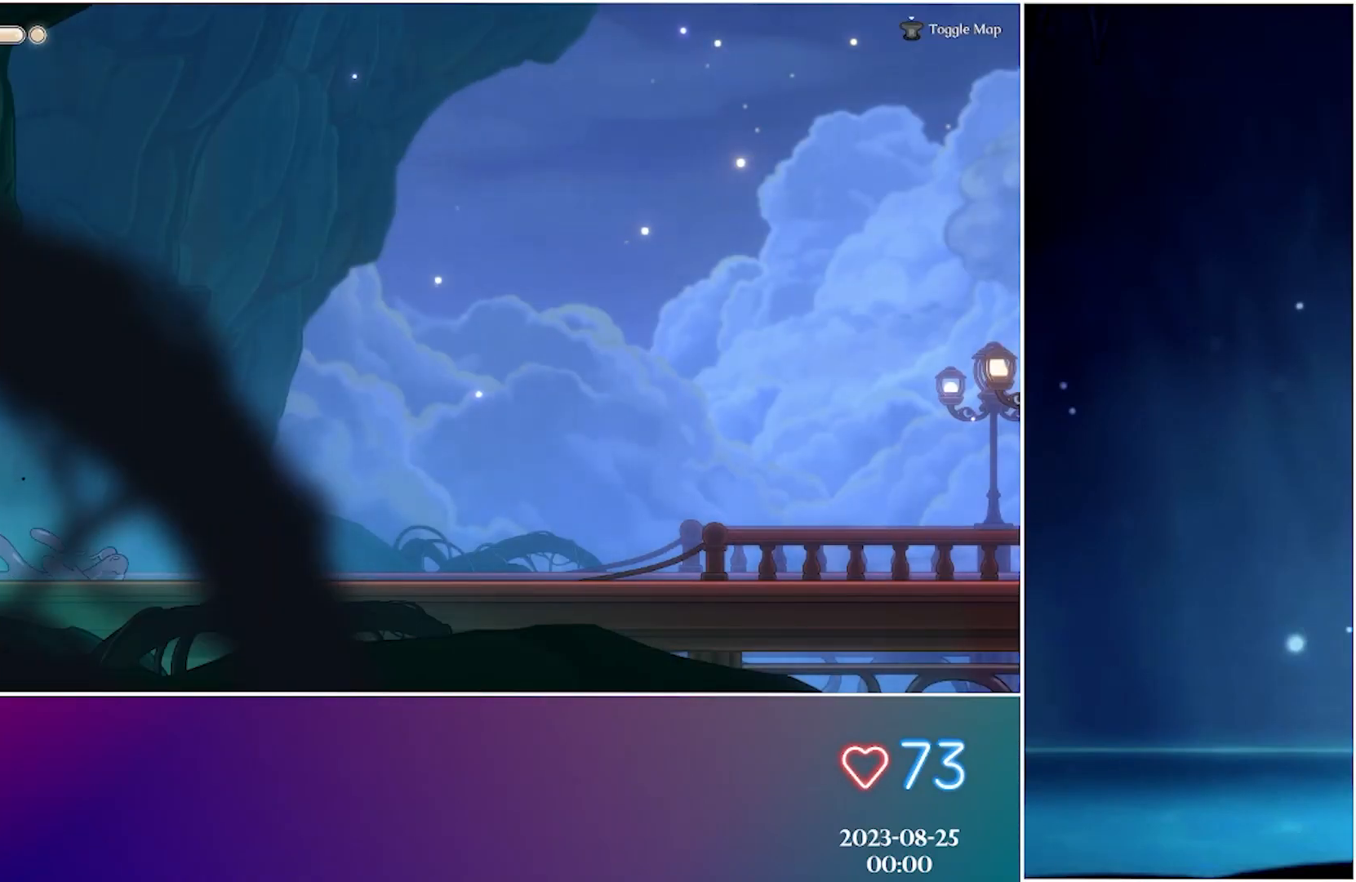
{"buttons": [], "left_stick": "center", "events": [[217, "R2", "down"], [367, "R2", "up"]]}